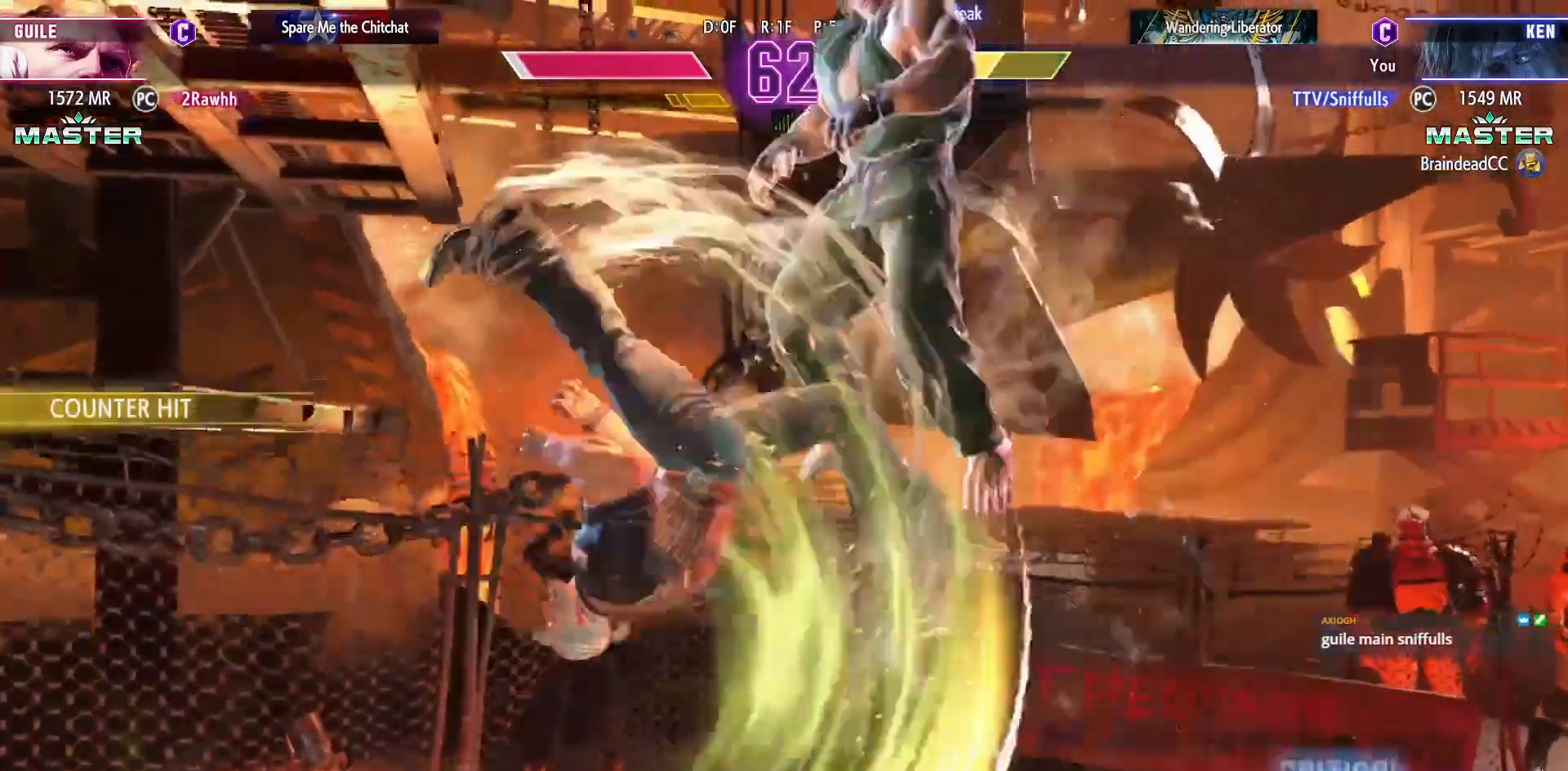
Gameplay with a controller (arcade stick); each line is a JSON object with the inputs held at the frame after it. "events" lists button and stick changes between this image and that frame as [ms after this image, input, new state], when the widget could be followed in between. Not read: L3 R3.
{"buttons": ["DPAD_DOWN", "DPAD_RIGHT"], "events": []}
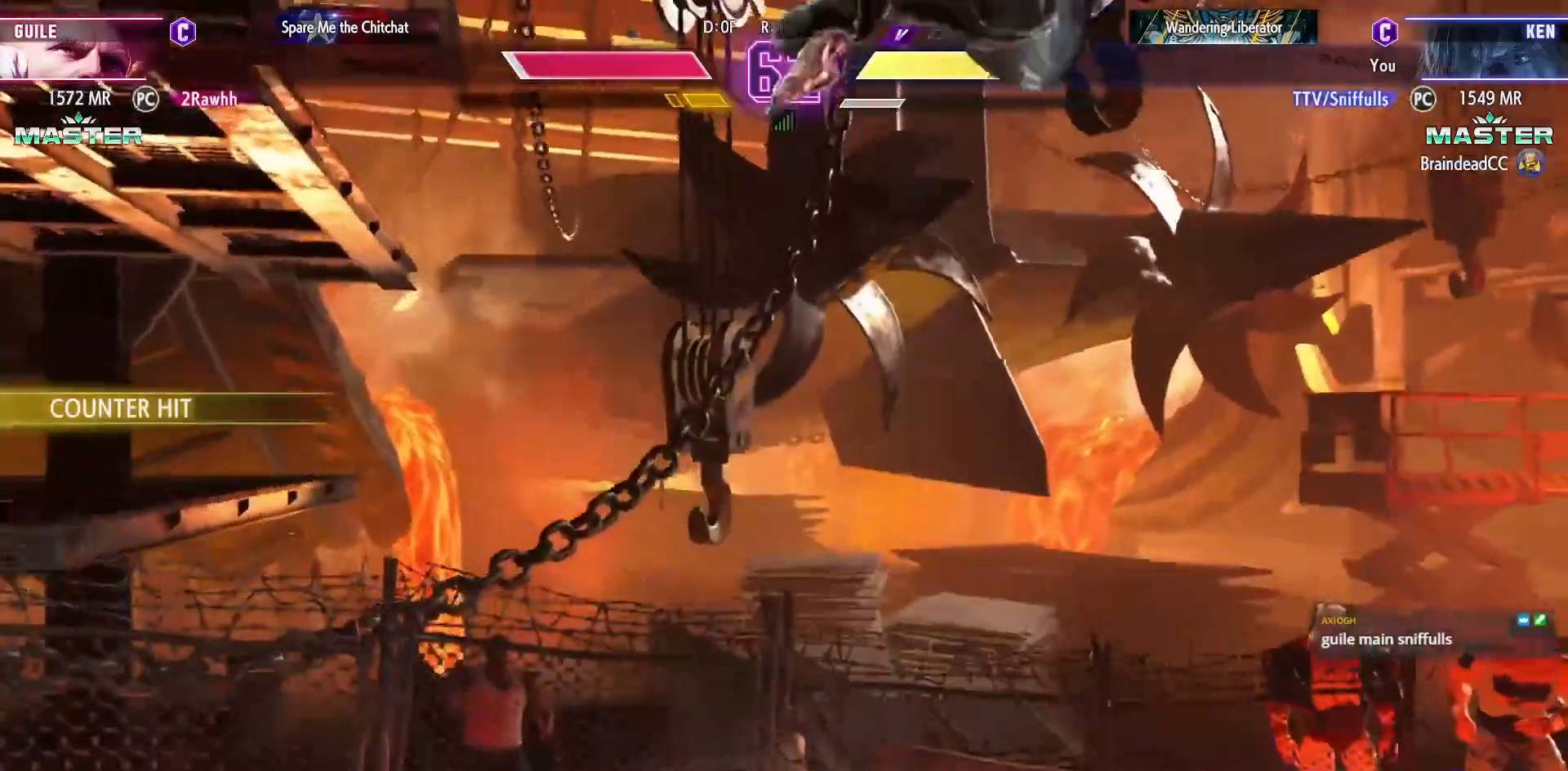
{"buttons": [], "events": [[17, "DPAD_DOWN", "up"], [17, "DPAD_RIGHT", "up"]]}
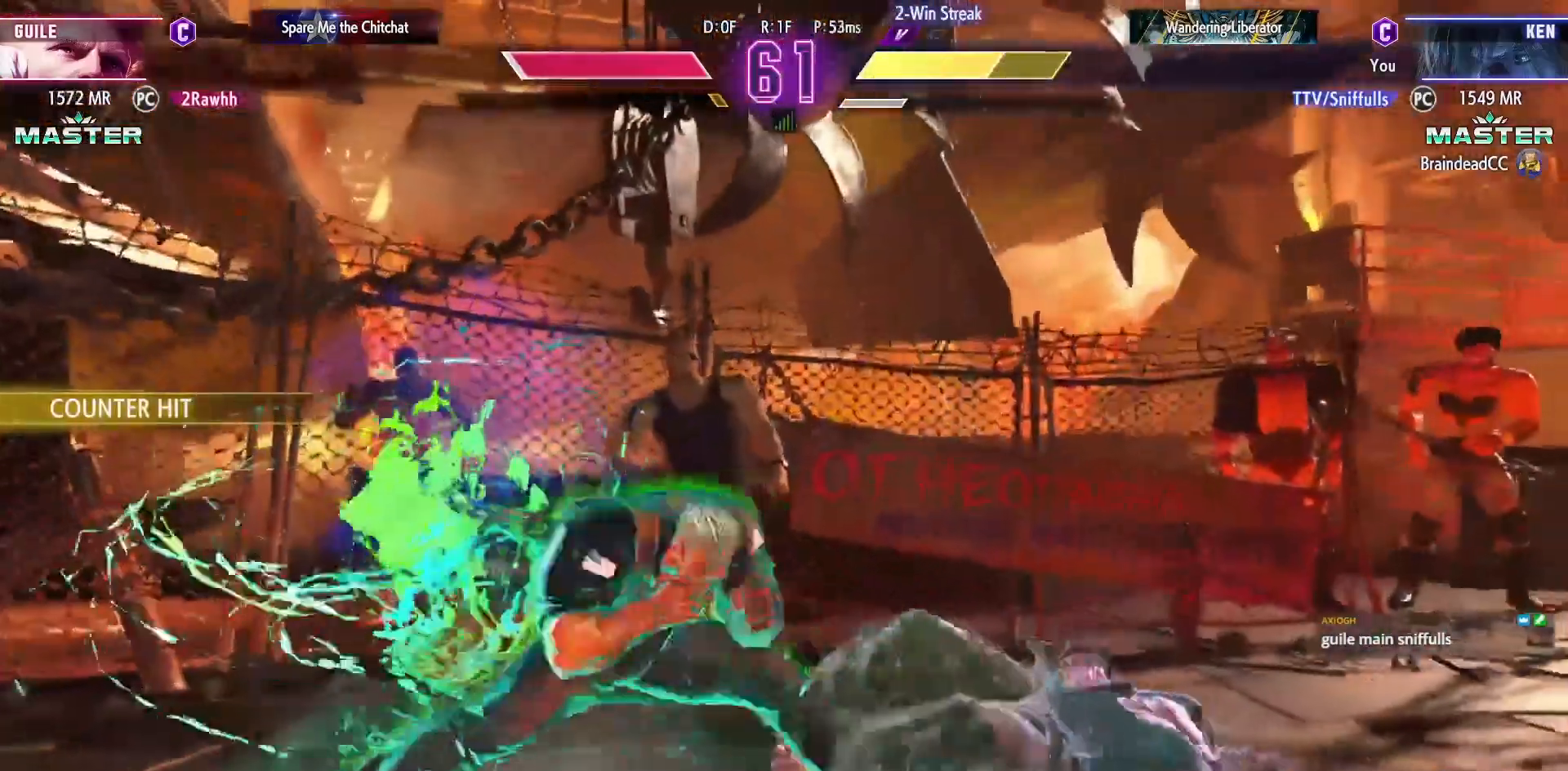
{"buttons": ["DPAD_LEFT"], "events": [[133, "DPAD_DOWN", "down"], [233, "DPAD_LEFT", "down"], [300, "DPAD_DOWN", "up"], [350, "DPAD_DOWN", "down"], [383, "DPAD_LEFT", "up"], [450, "DPAD_LEFT", "down"], [500, "DPAD_DOWN", "up"]]}
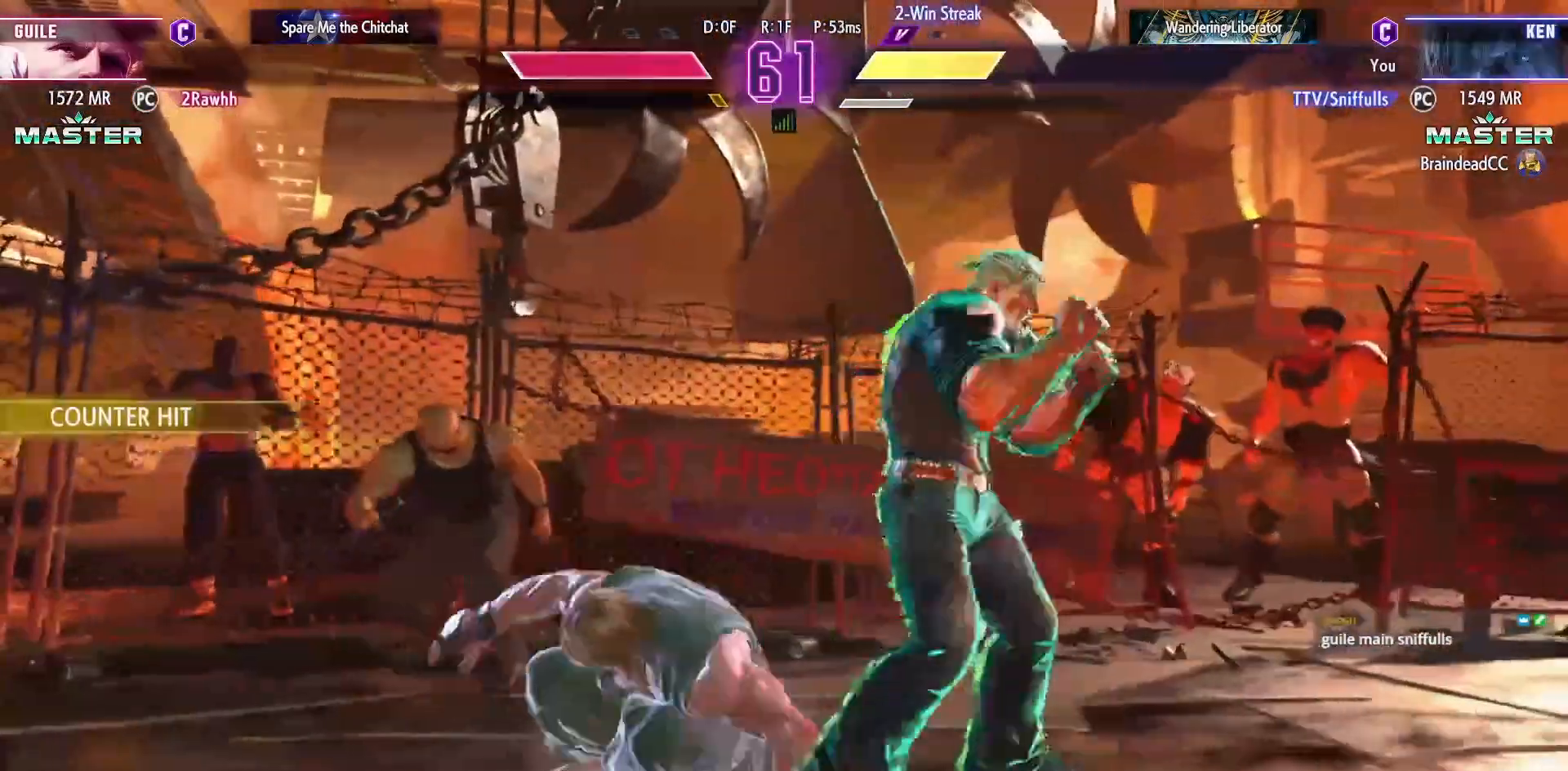
{"buttons": ["DPAD_DOWN", "DPAD_LEFT"], "events": [[150, "DPAD_DOWN", "down"], [217, "SQUARE", "down"], [350, "SQUARE", "up"]]}
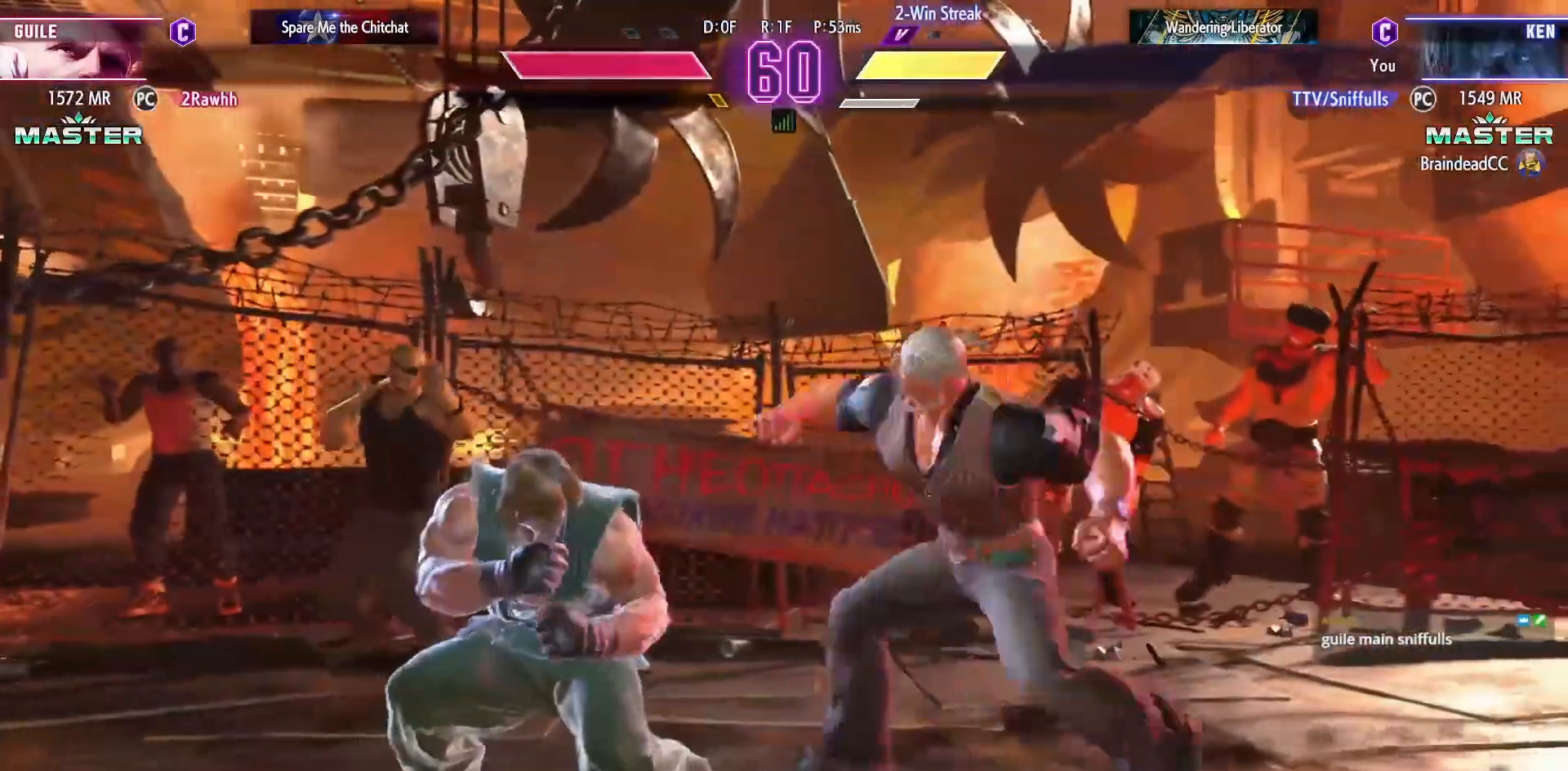
{"buttons": ["DPAD_DOWN", "DPAD_LEFT"], "events": []}
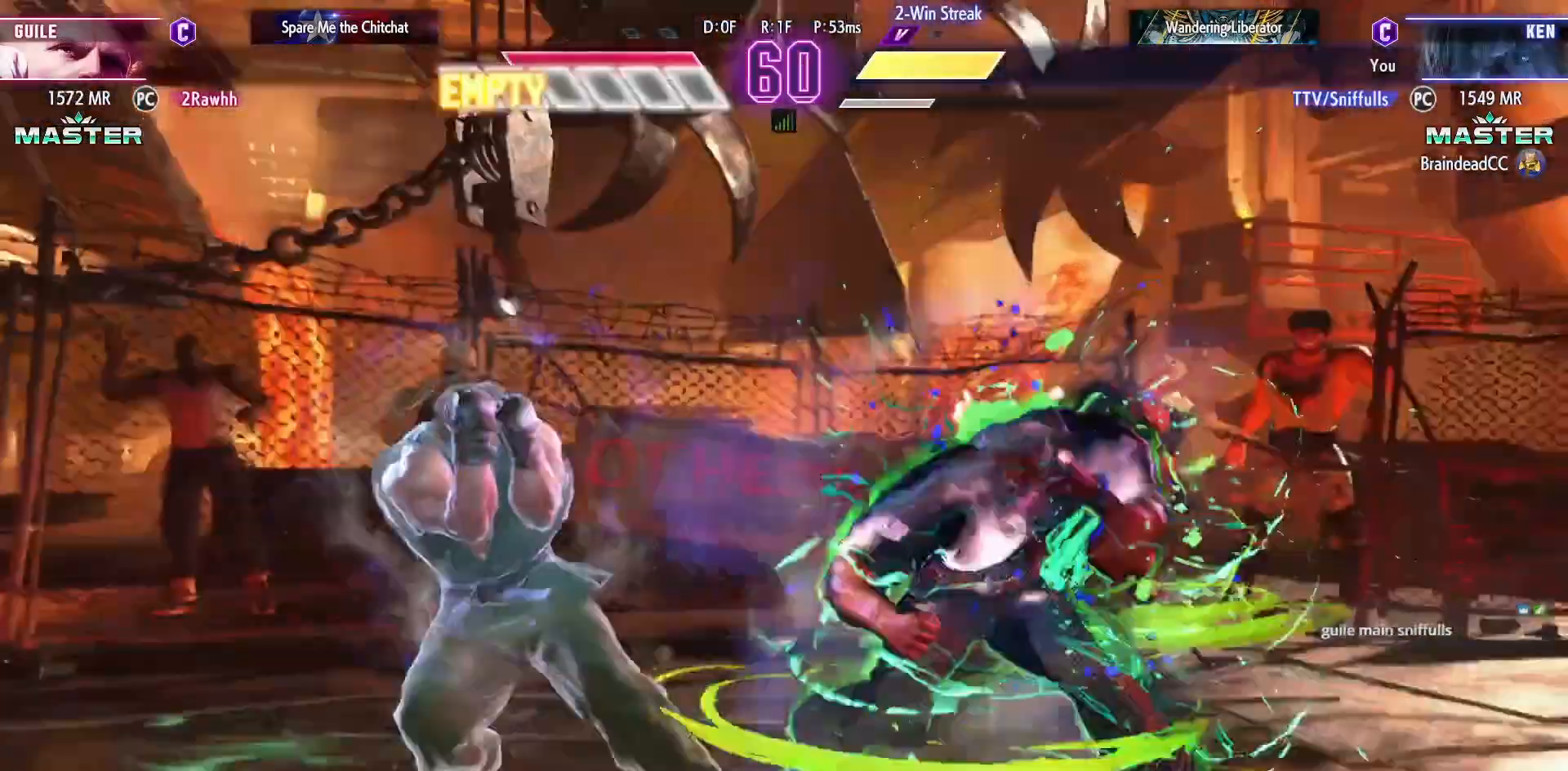
{"buttons": ["DPAD_DOWN", "DPAD_LEFT"], "events": [[33, "CIRCLE", "down"], [100, "CIRCLE", "up"]]}
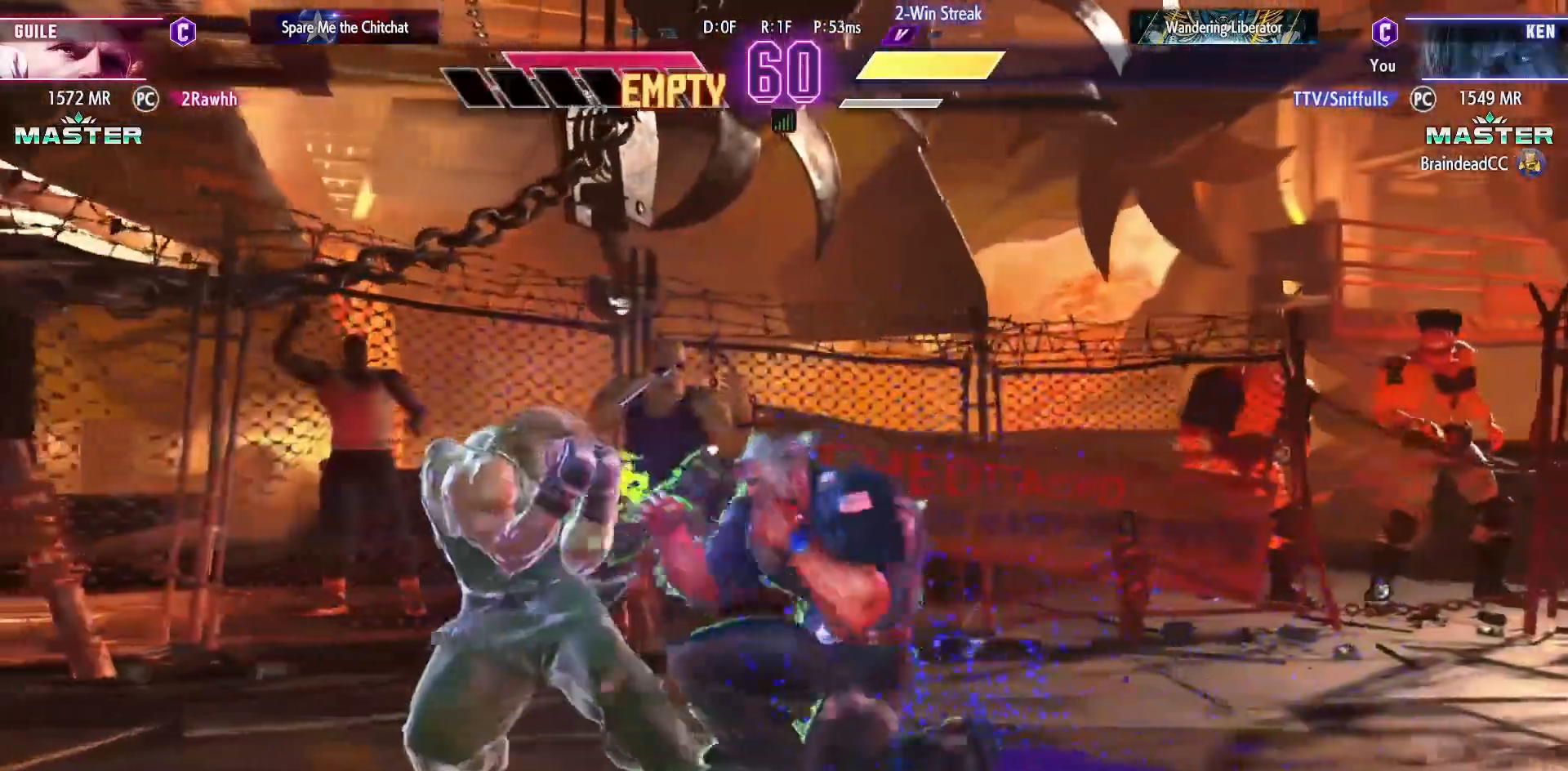
{"buttons": ["DPAD_LEFT"], "events": [[33, "DPAD_DOWN", "up"]]}
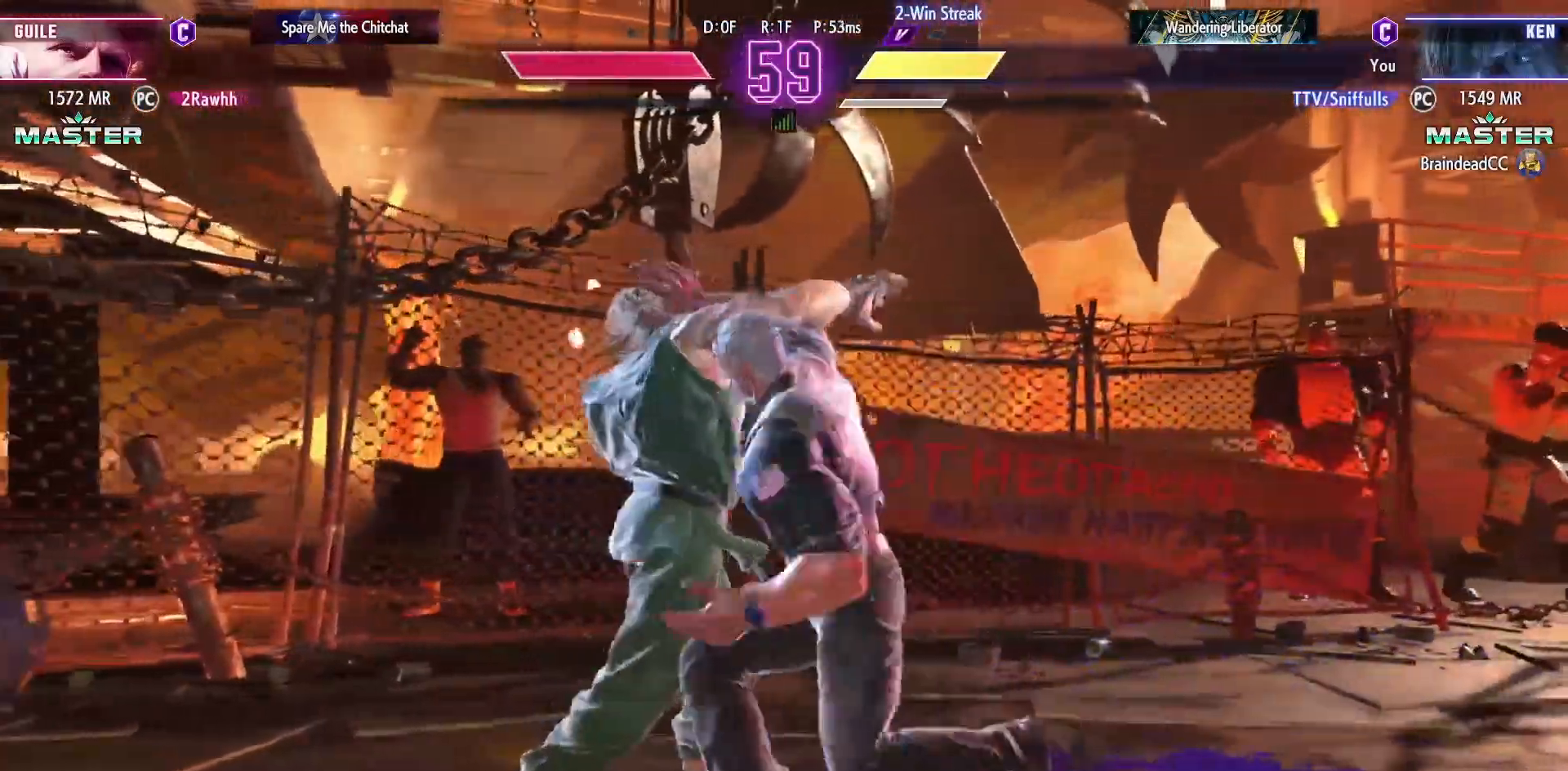
{"buttons": ["DPAD_DOWN", "DPAD_LEFT"], "events": [[83, "DPAD_DOWN", "down"]]}
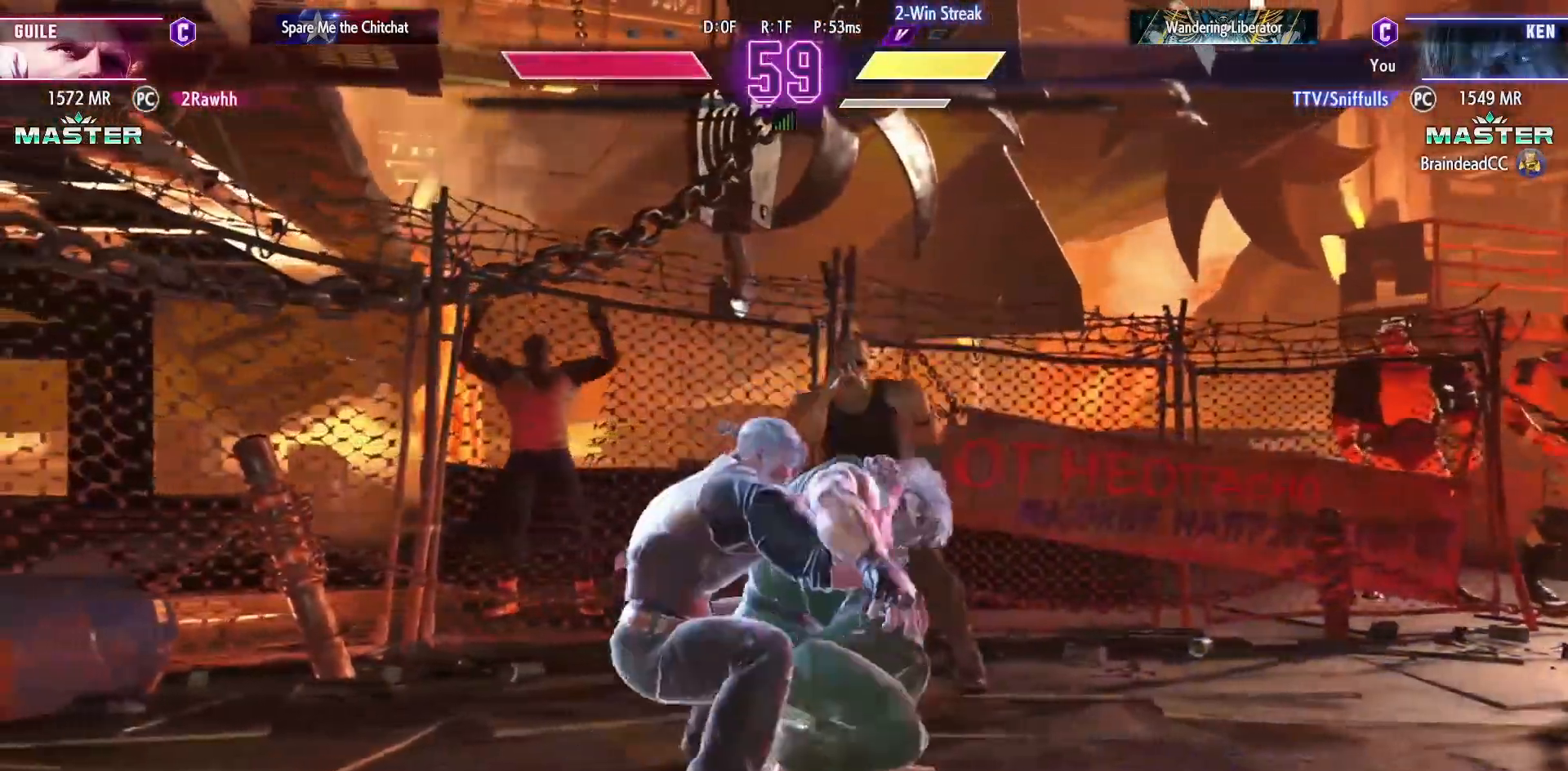
{"buttons": ["SQUARE", "TRIANGLE", "R1", "DPAD_DOWN", "DPAD_LEFT"], "events": [[483, "R1", "down"], [483, "SQUARE", "down"], [500, "TRIANGLE", "down"]]}
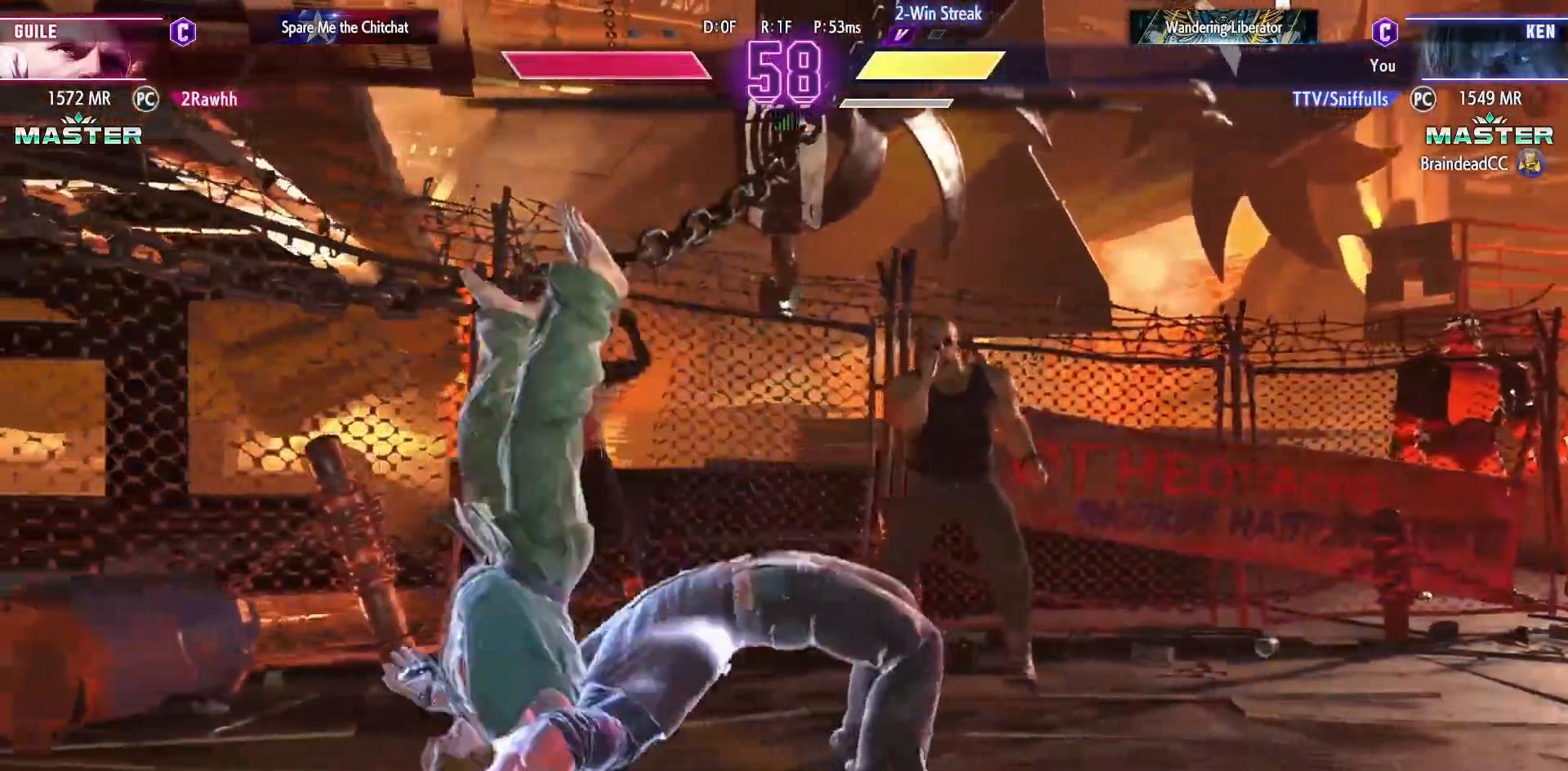
{"buttons": ["R1", "DPAD_DOWN", "DPAD_LEFT"], "events": [[100, "SQUARE", "up"], [100, "TRIANGLE", "up"], [117, "R1", "up"], [200, "SQUARE", "down"], [217, "R1", "down"], [217, "TRIANGLE", "down"], [300, "R1", "up"], [300, "SQUARE", "up"], [300, "TRIANGLE", "up"], [383, "SQUARE", "down"], [400, "R1", "down"], [400, "TRIANGLE", "down"], [483, "SQUARE", "up"], [483, "TRIANGLE", "up"]]}
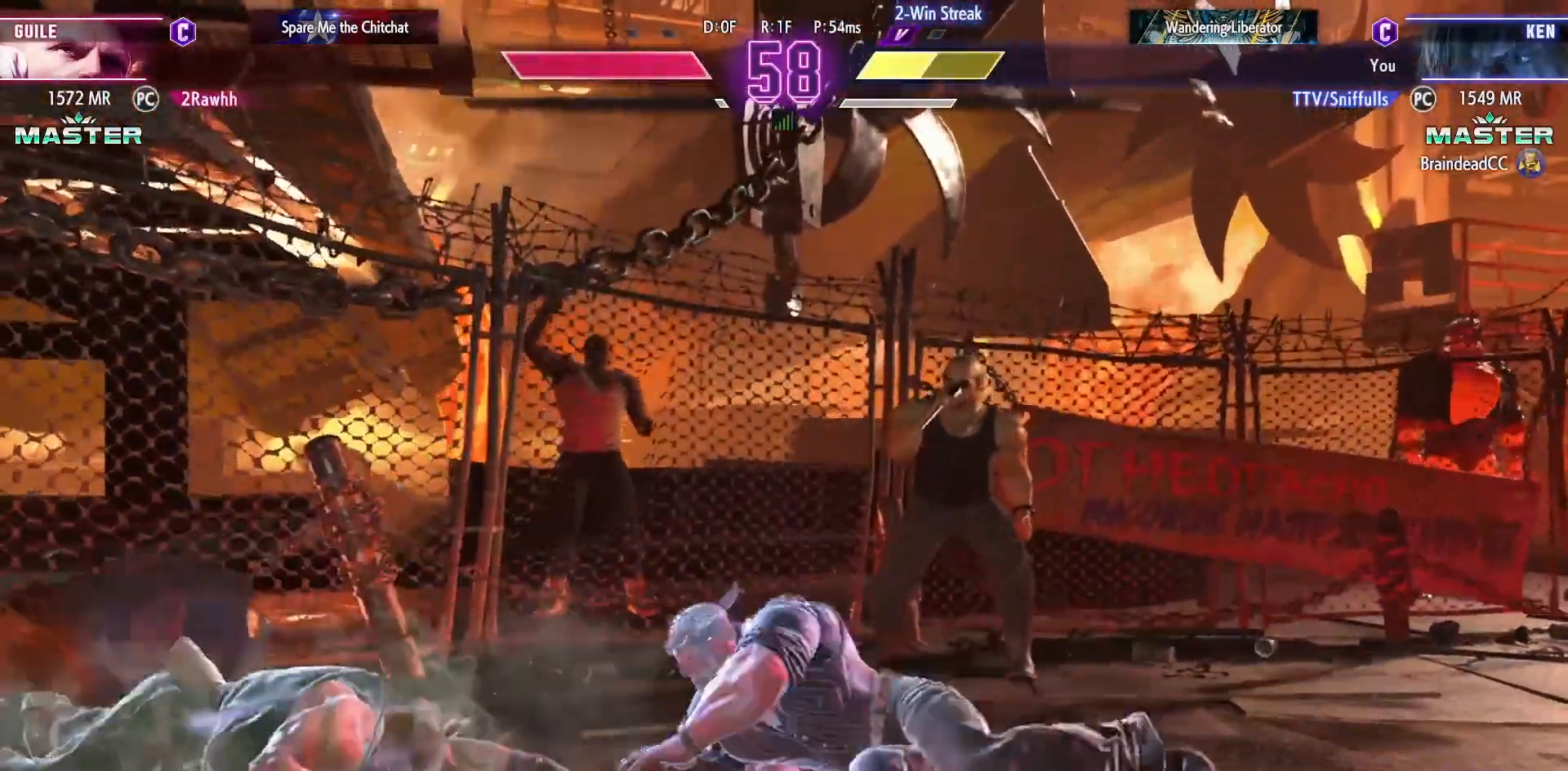
{"buttons": ["DPAD_DOWN", "DPAD_RIGHT"], "events": [[50, "DPAD_DOWN", "up"], [83, "DPAD_LEFT", "up"], [83, "R1", "up"], [167, "DPAD_DOWN", "down"], [250, "DPAD_RIGHT", "down"], [300, "DPAD_DOWN", "up"], [367, "DPAD_DOWN", "down"], [383, "DPAD_RIGHT", "up"], [467, "DPAD_RIGHT", "down"]]}
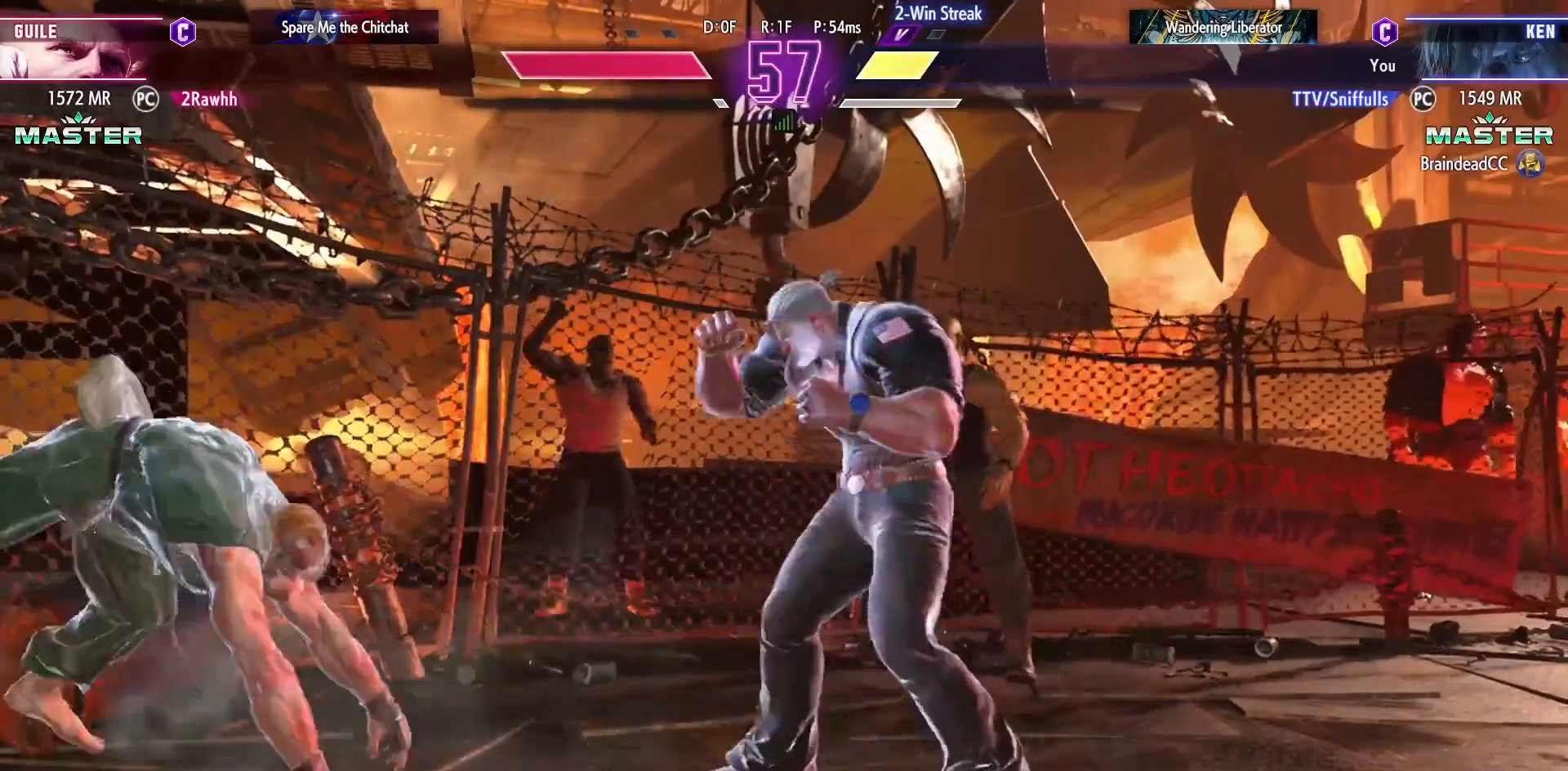
{"buttons": ["DPAD_LEFT"], "events": [[33, "DPAD_DOWN", "up"], [100, "DPAD_DOWN", "down"], [117, "DPAD_RIGHT", "up"], [217, "DPAD_RIGHT", "down"], [333, "DPAD_DOWN", "up"], [417, "DPAD_RIGHT", "up"], [450, "DPAD_LEFT", "down"]]}
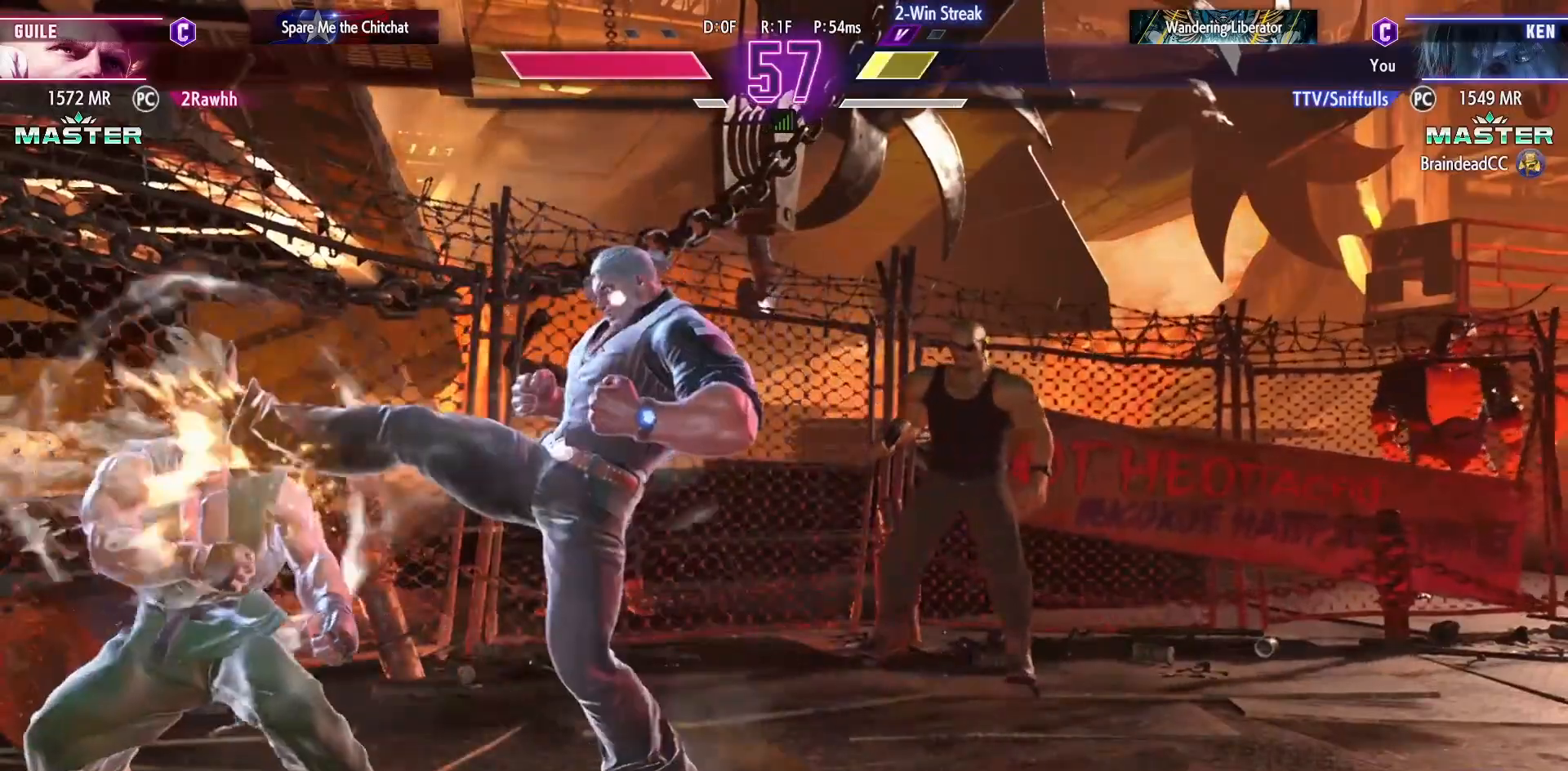
{"buttons": ["DPAD_DOWN", "DPAD_LEFT"], "events": [[117, "DPAD_DOWN", "down"]]}
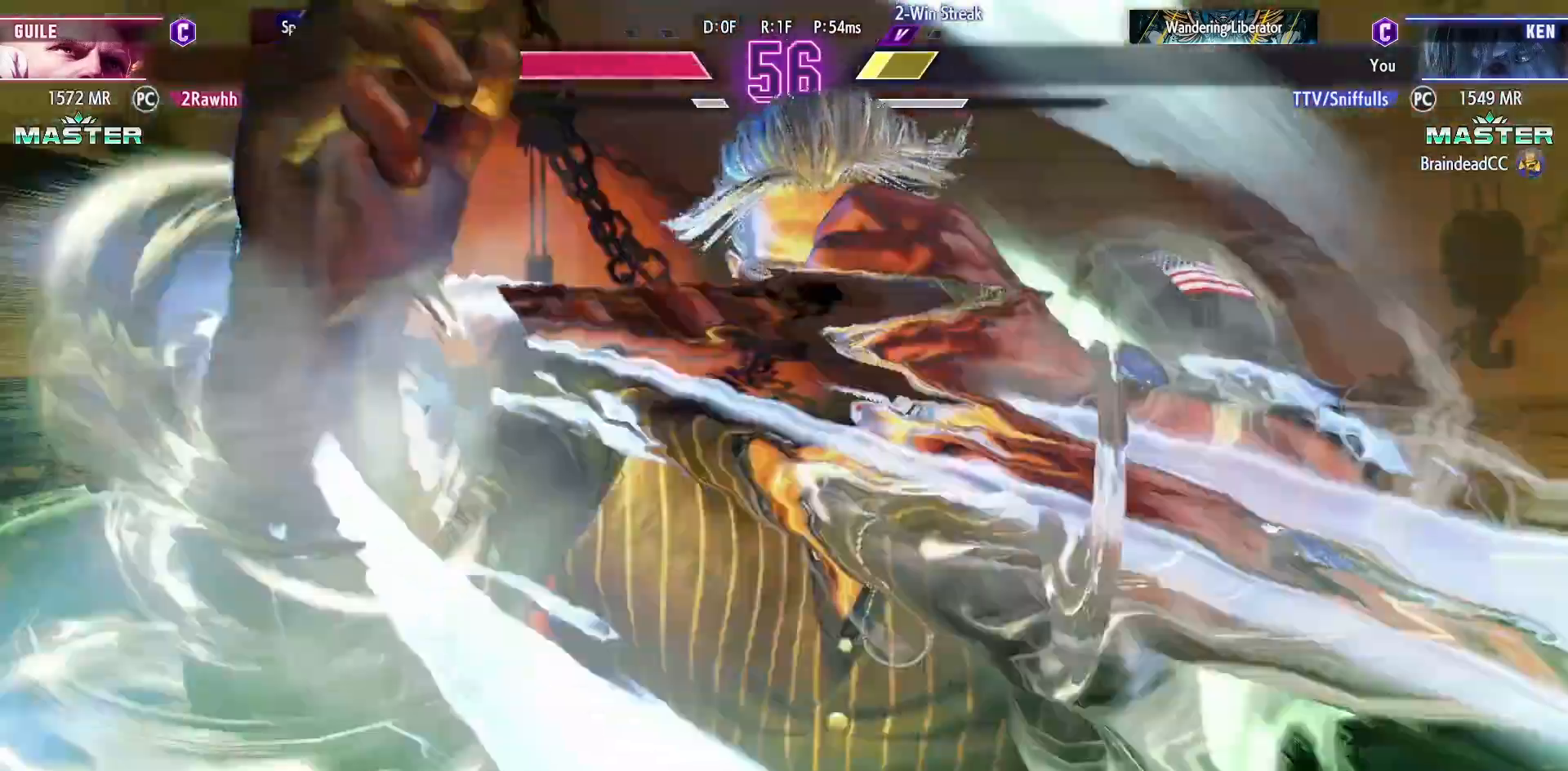
{"buttons": ["DPAD_DOWN", "DPAD_LEFT"], "events": []}
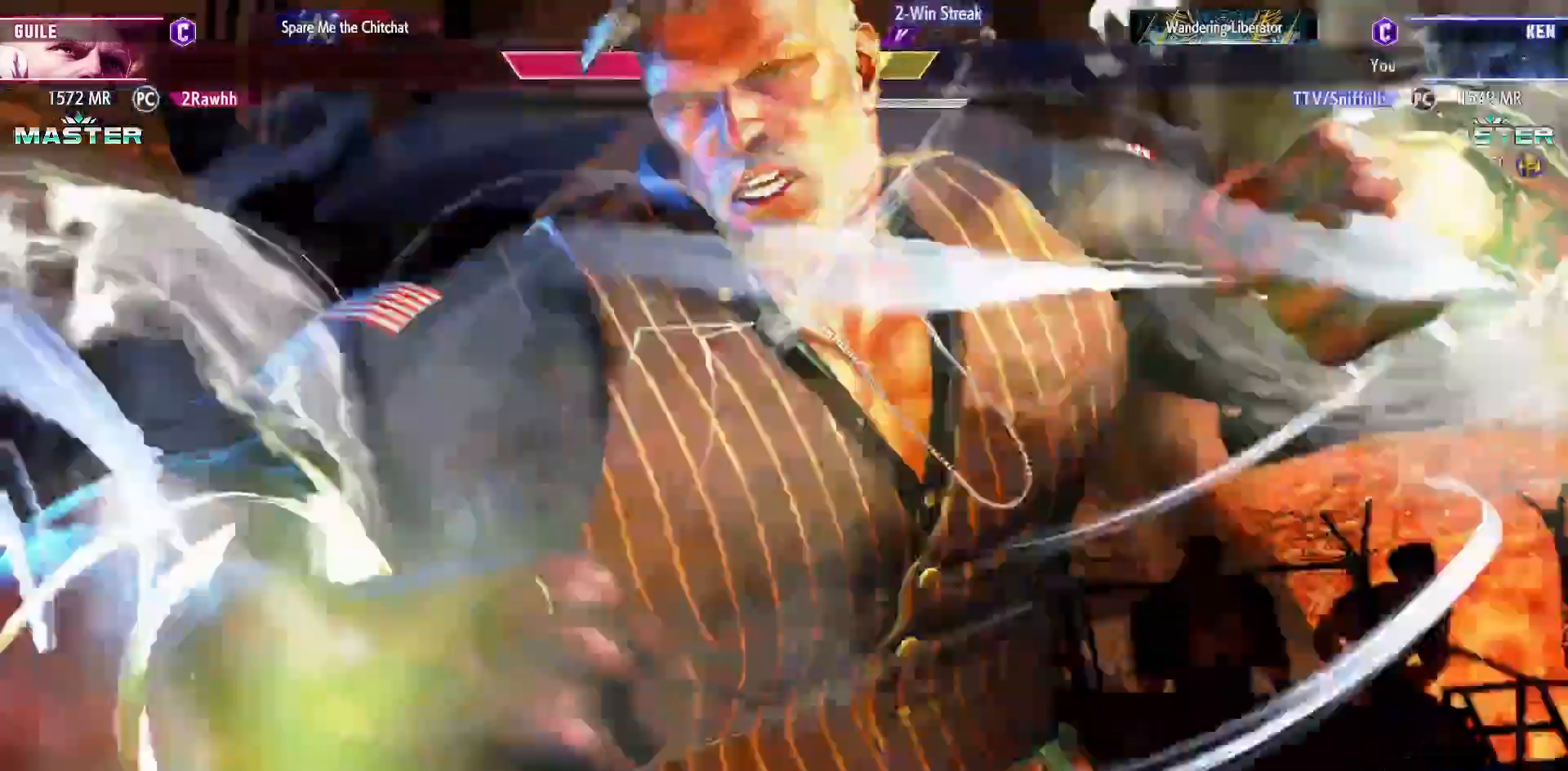
{"buttons": ["DPAD_DOWN", "DPAD_LEFT"], "events": []}
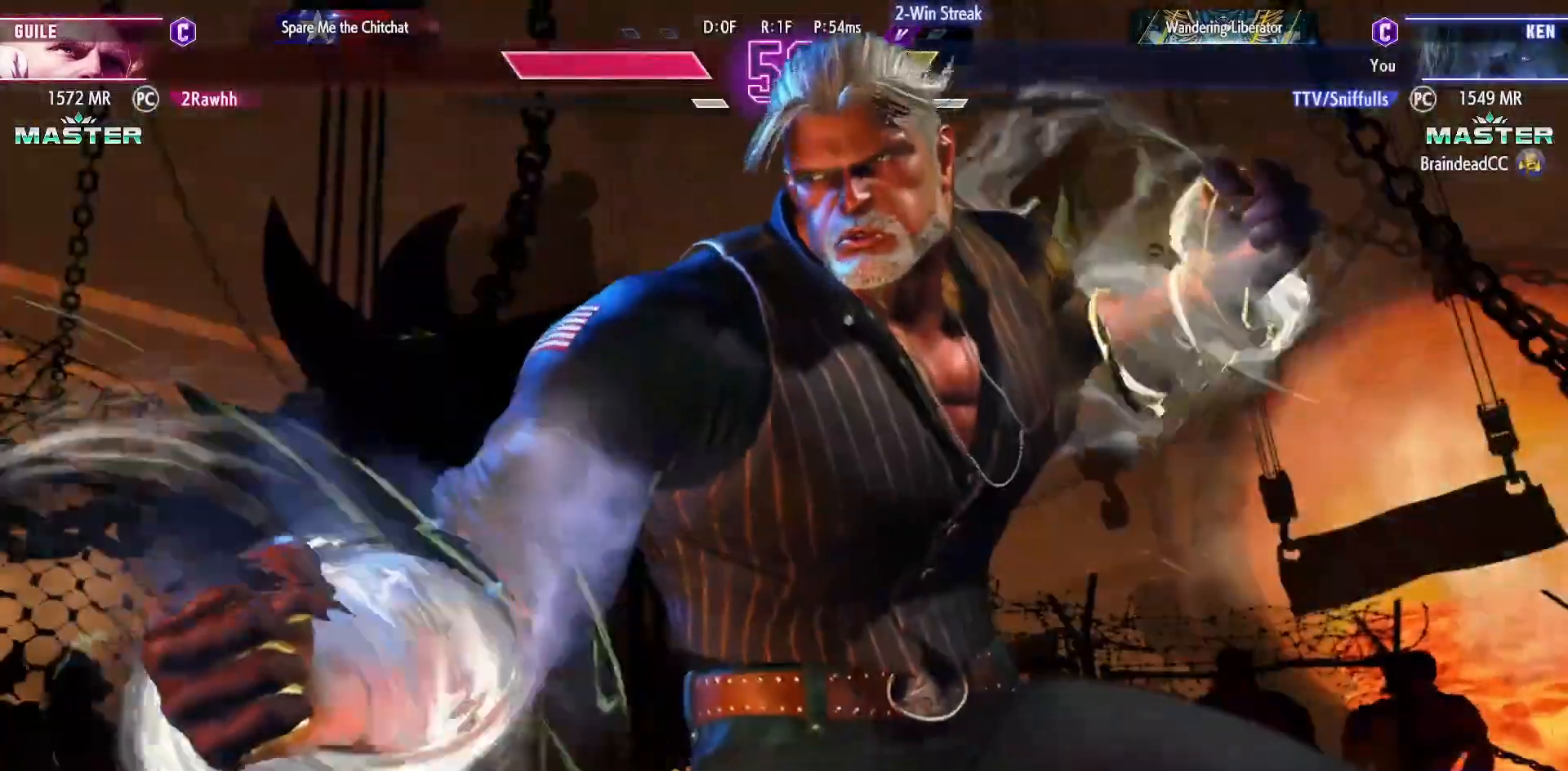
{"buttons": ["DPAD_DOWN", "DPAD_LEFT"], "events": []}
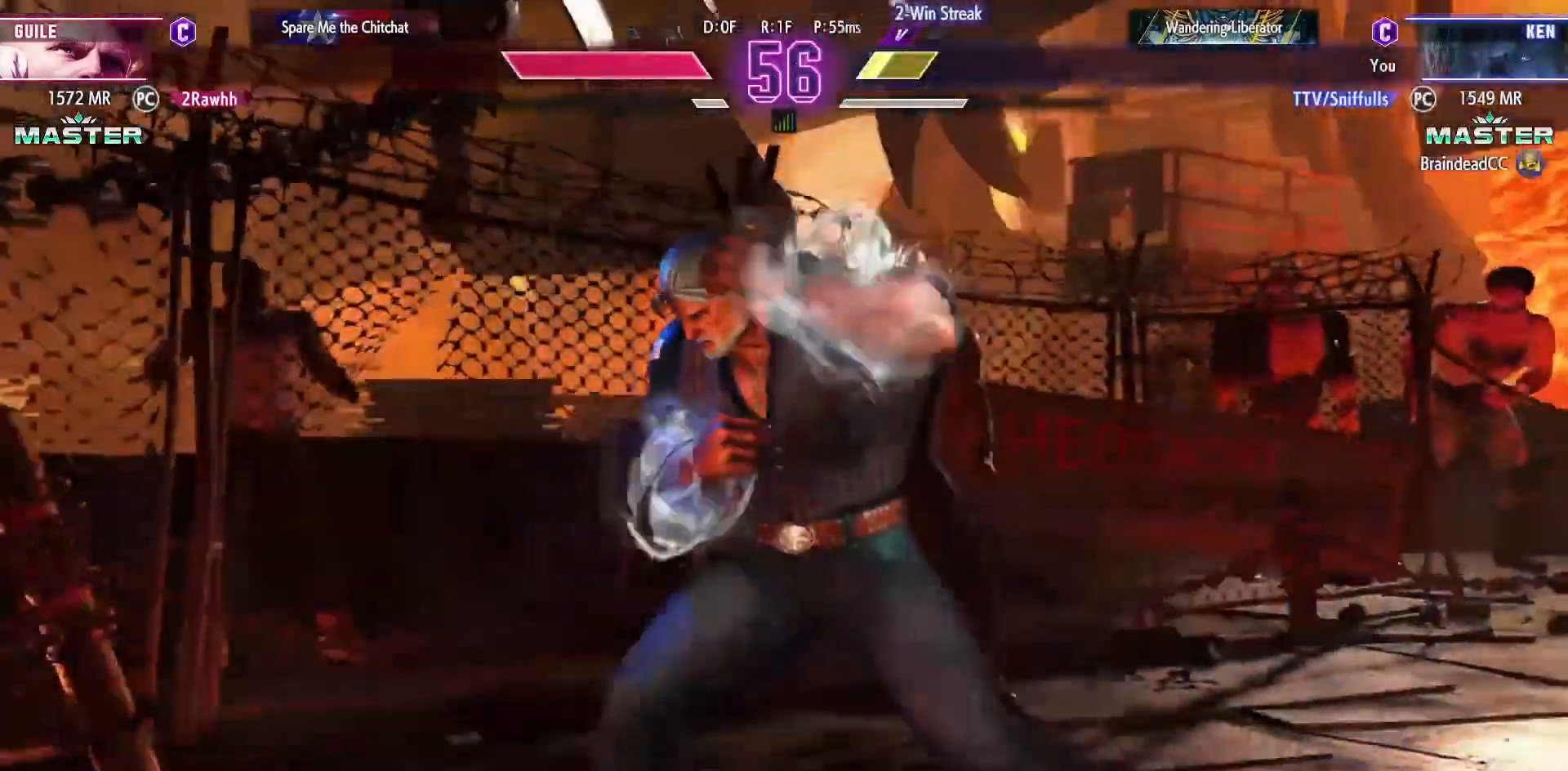
{"buttons": ["DPAD_DOWN", "DPAD_LEFT"], "events": []}
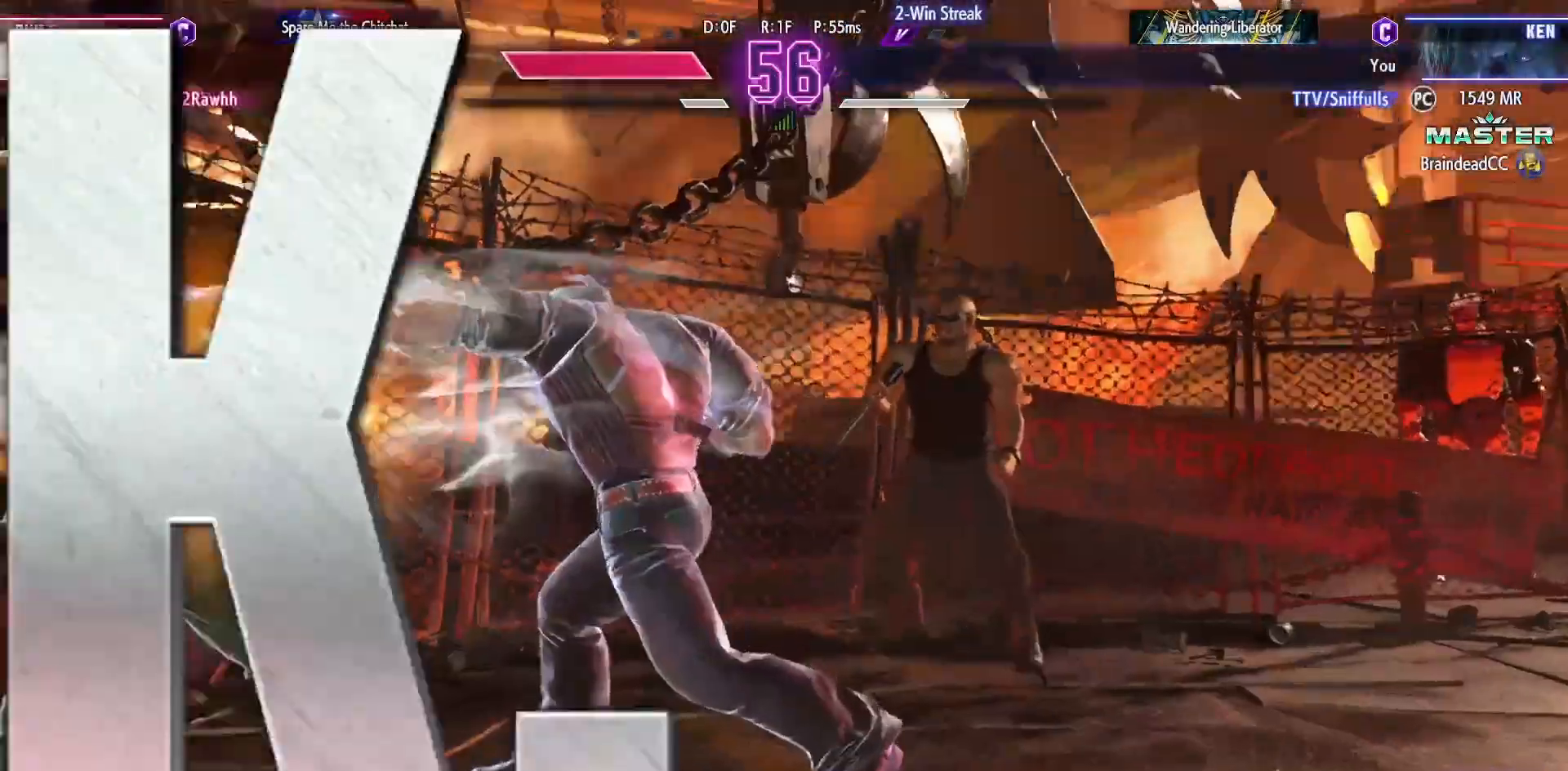
{"buttons": [], "events": [[333, "DPAD_DOWN", "up"], [367, "DPAD_LEFT", "up"]]}
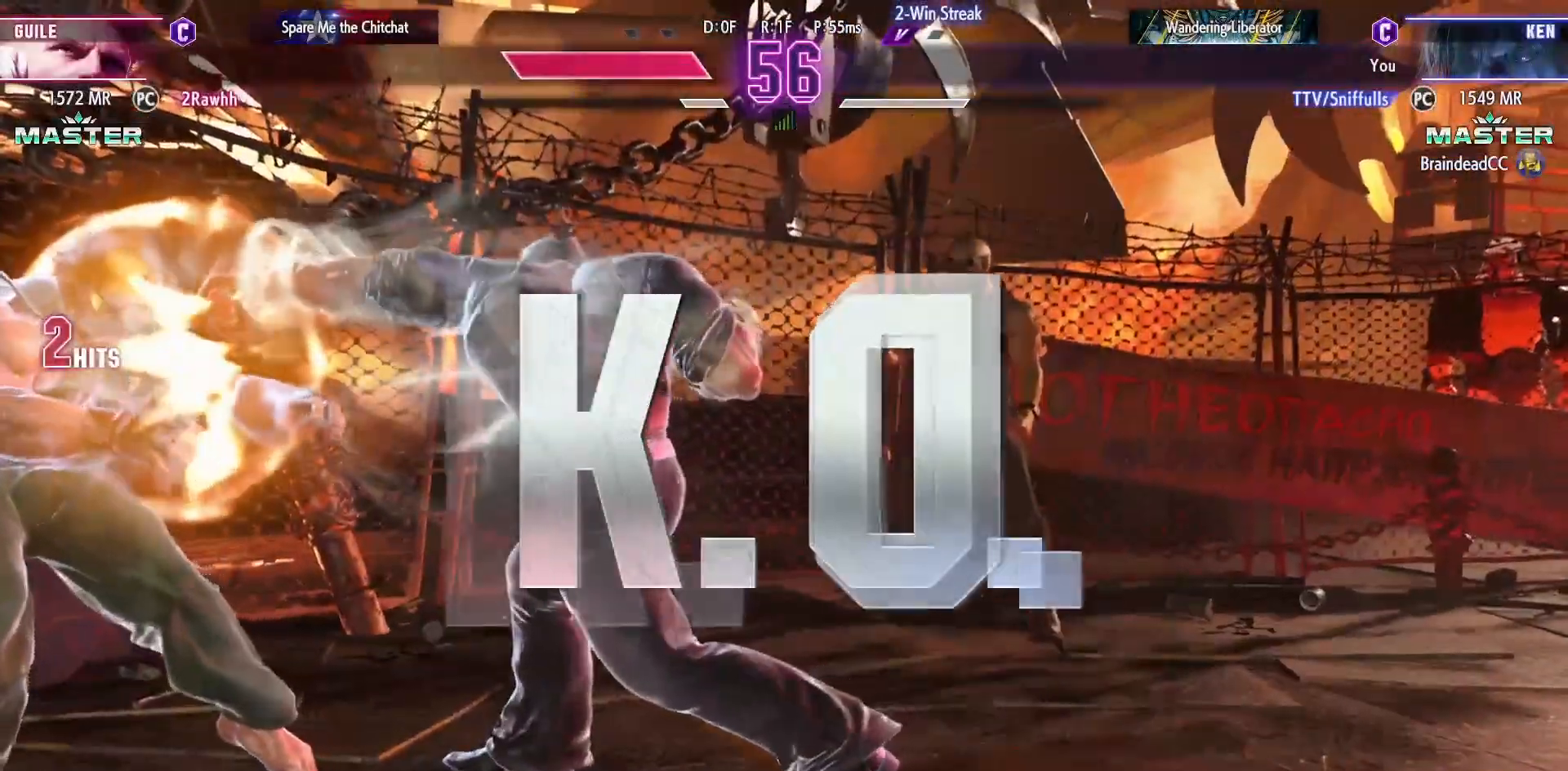
{"buttons": [], "events": []}
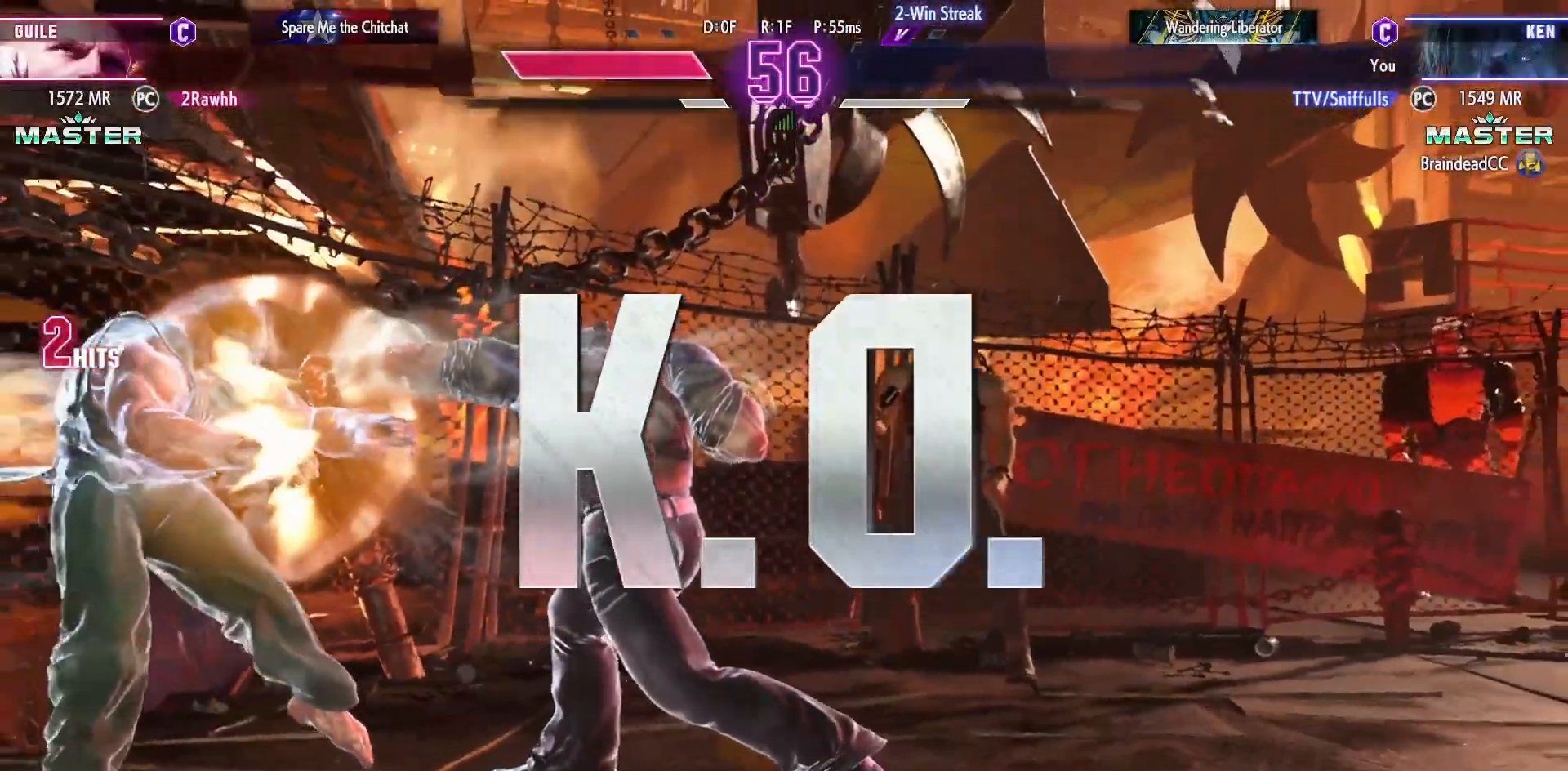
{"buttons": [], "events": []}
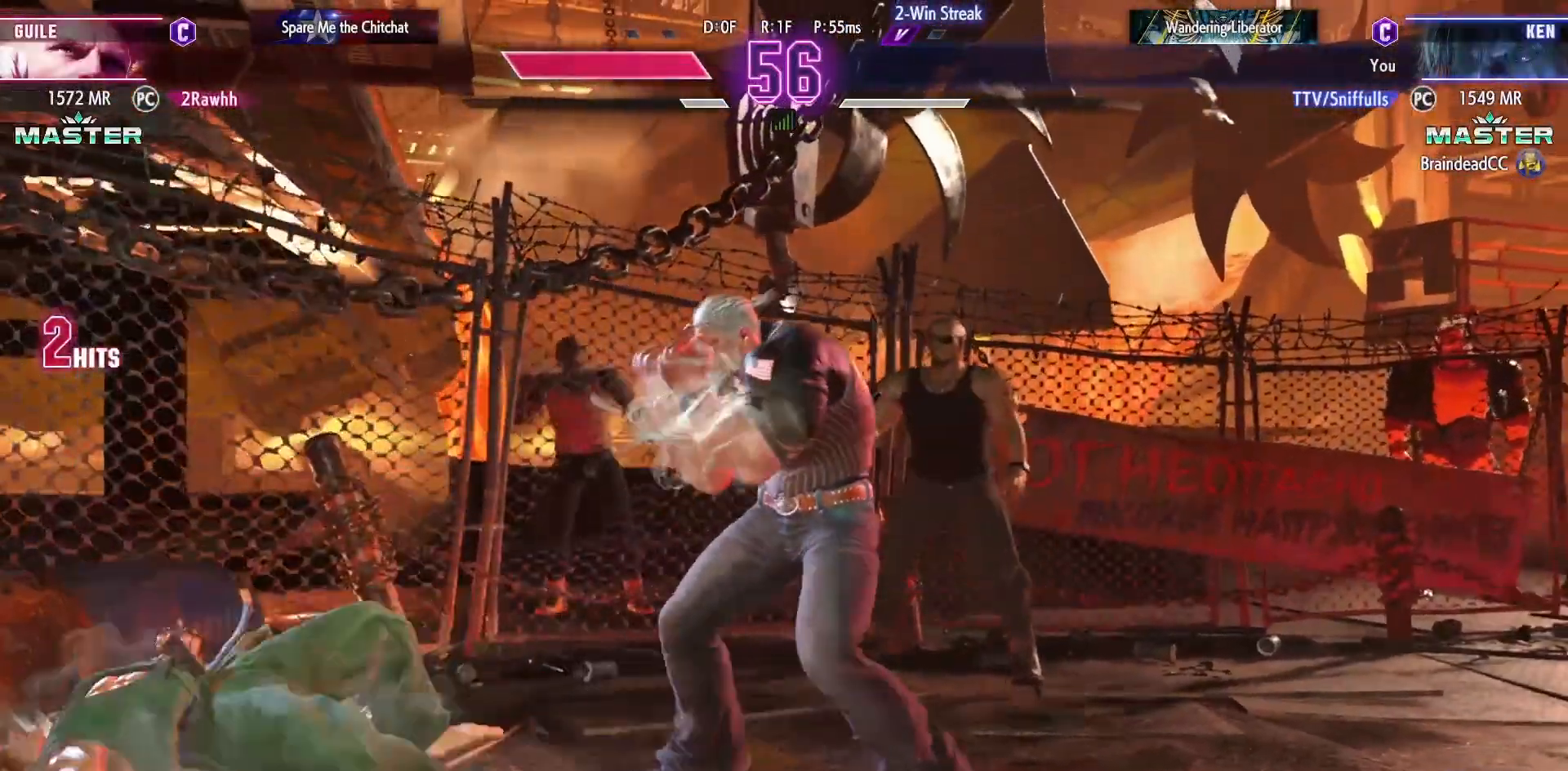
{"buttons": [], "events": []}
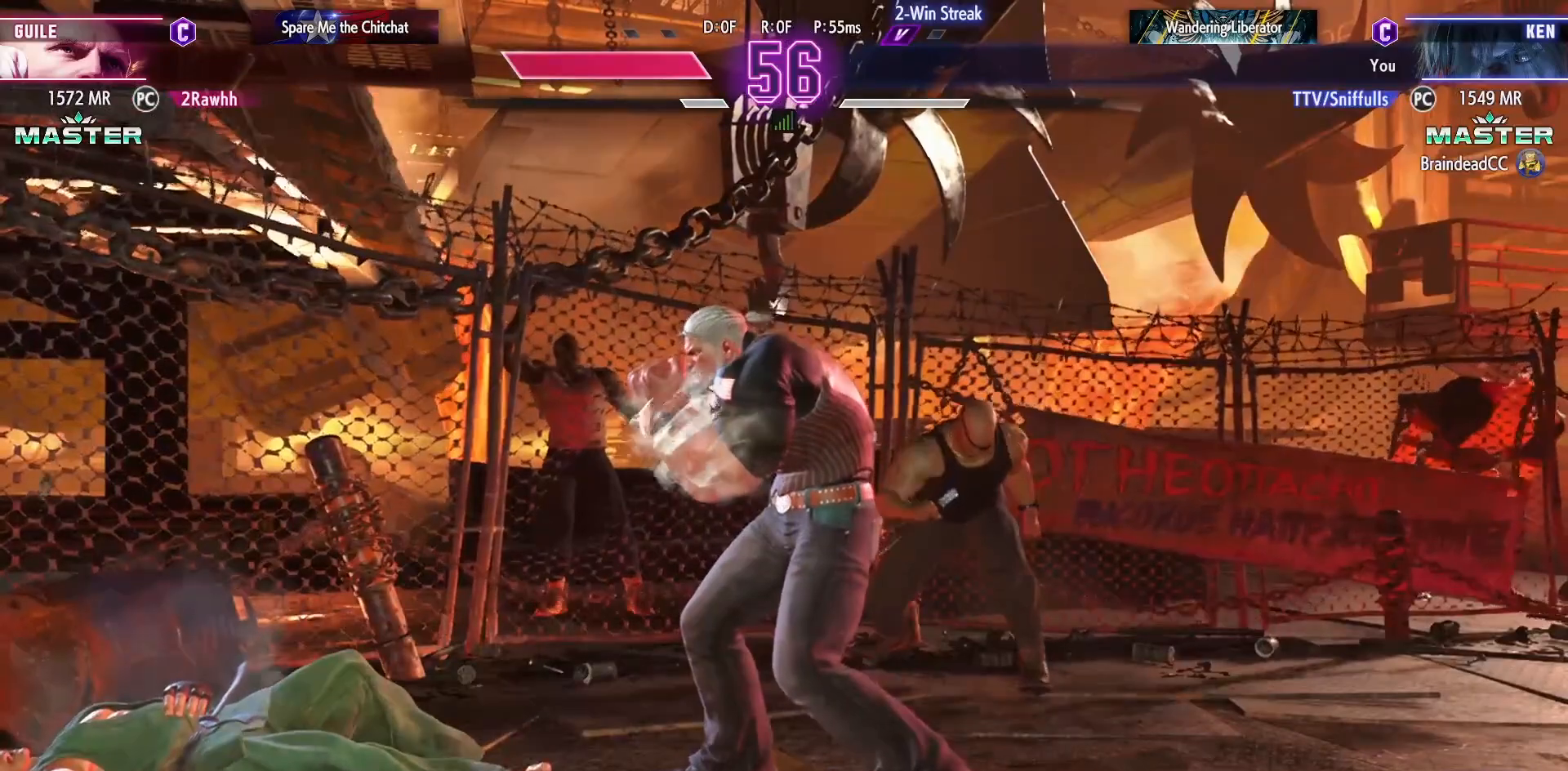
{"buttons": [], "events": []}
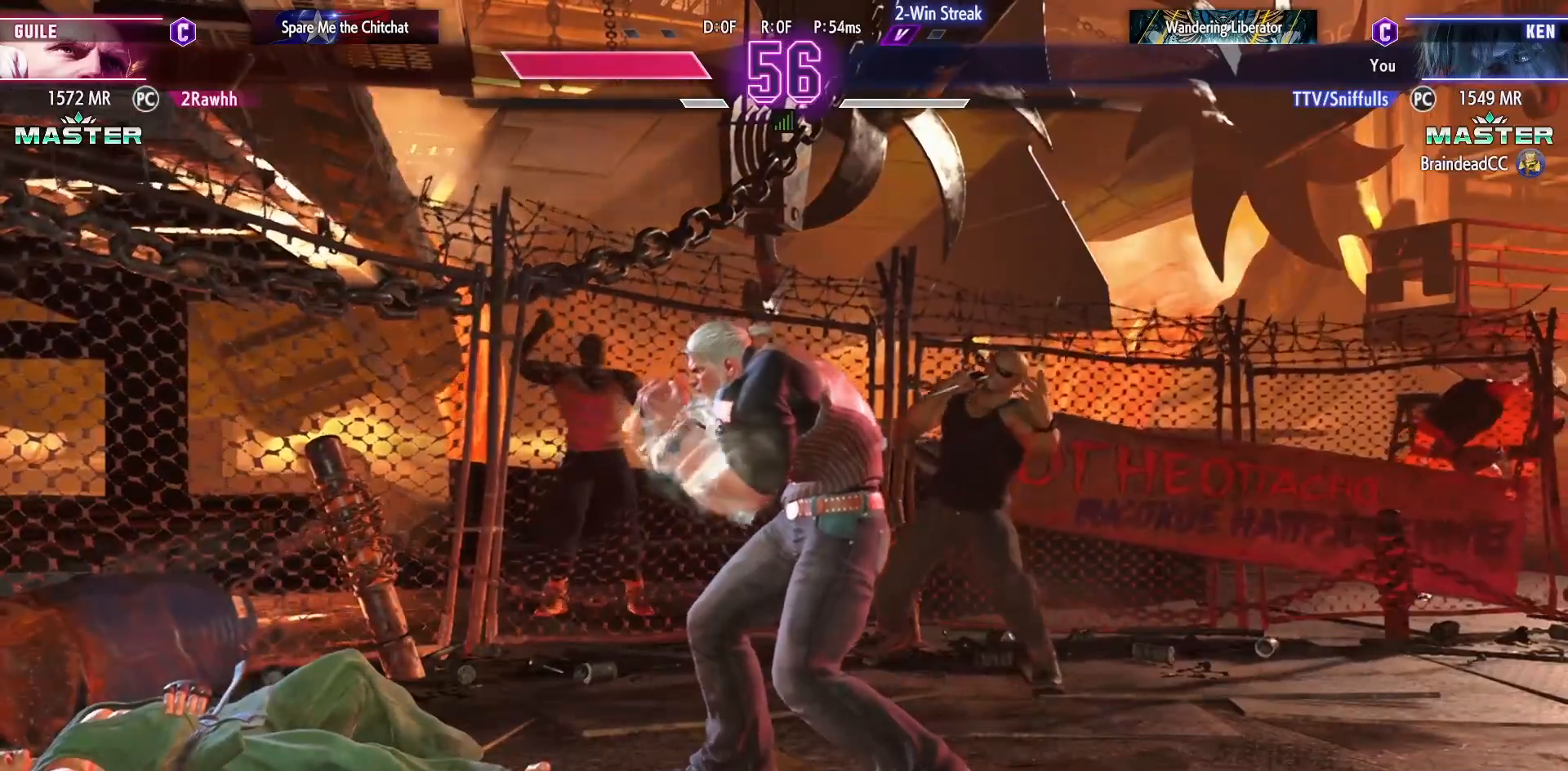
{"buttons": [], "events": []}
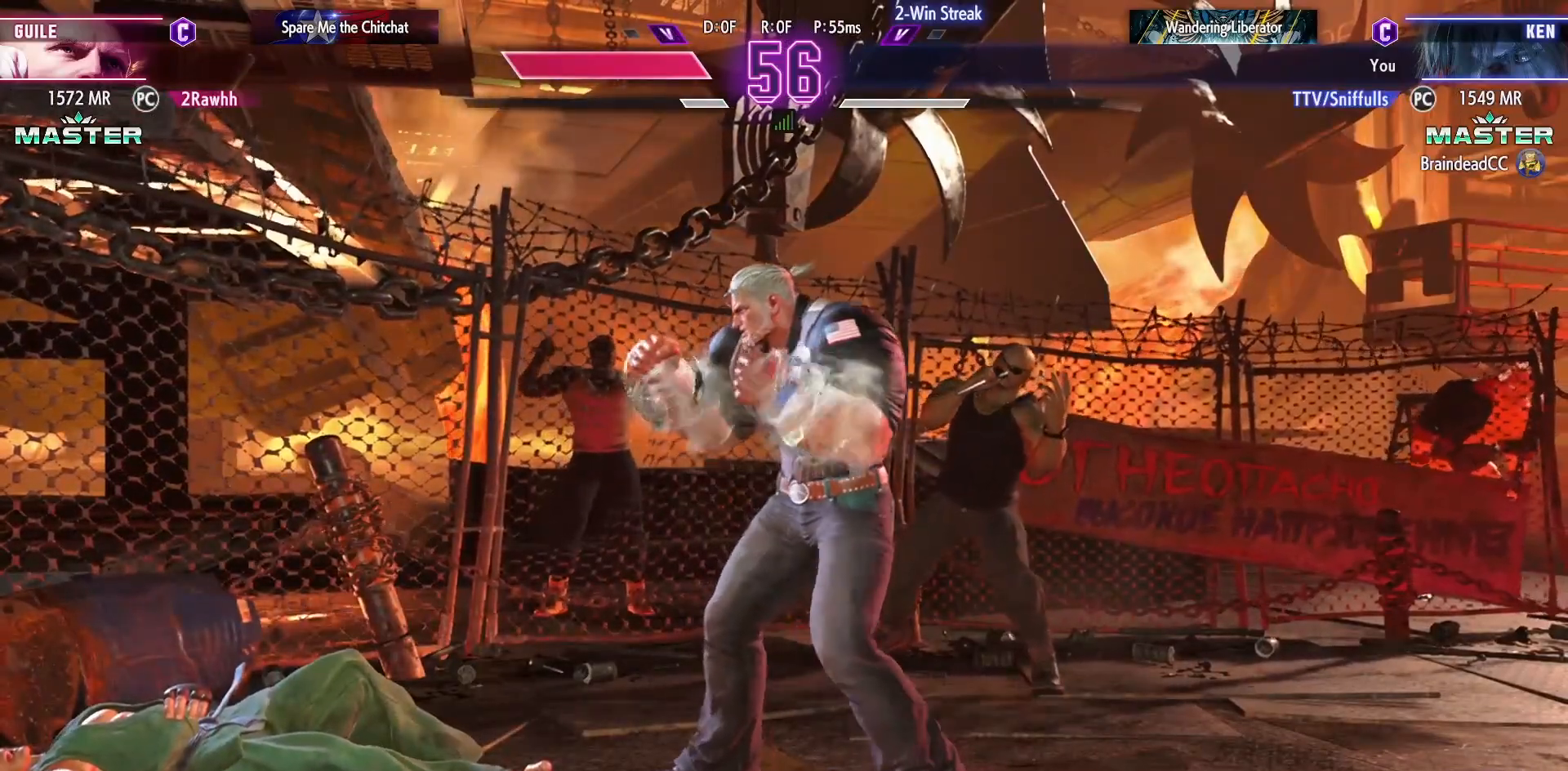
{"buttons": [], "events": []}
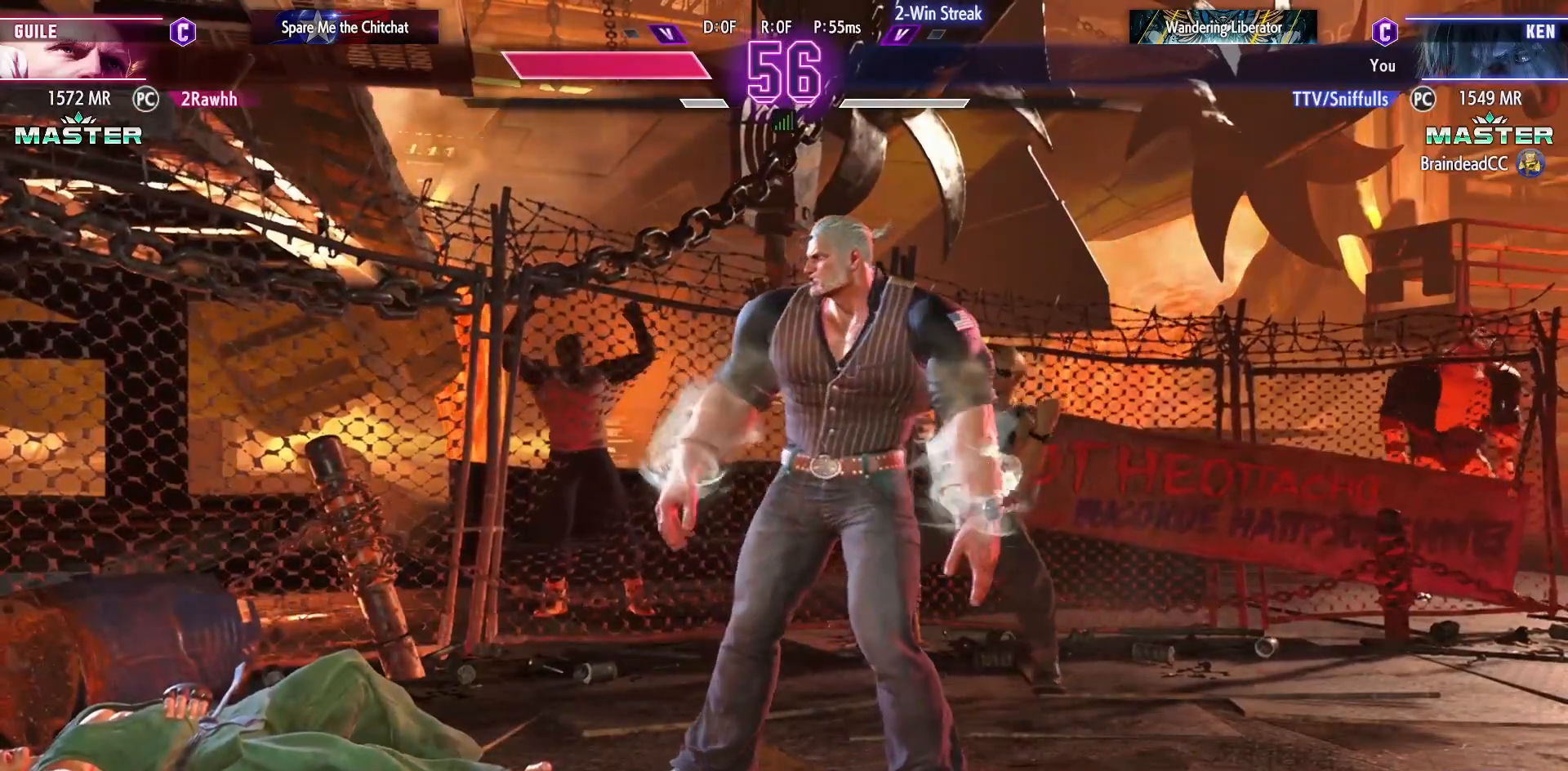
{"buttons": [], "events": []}
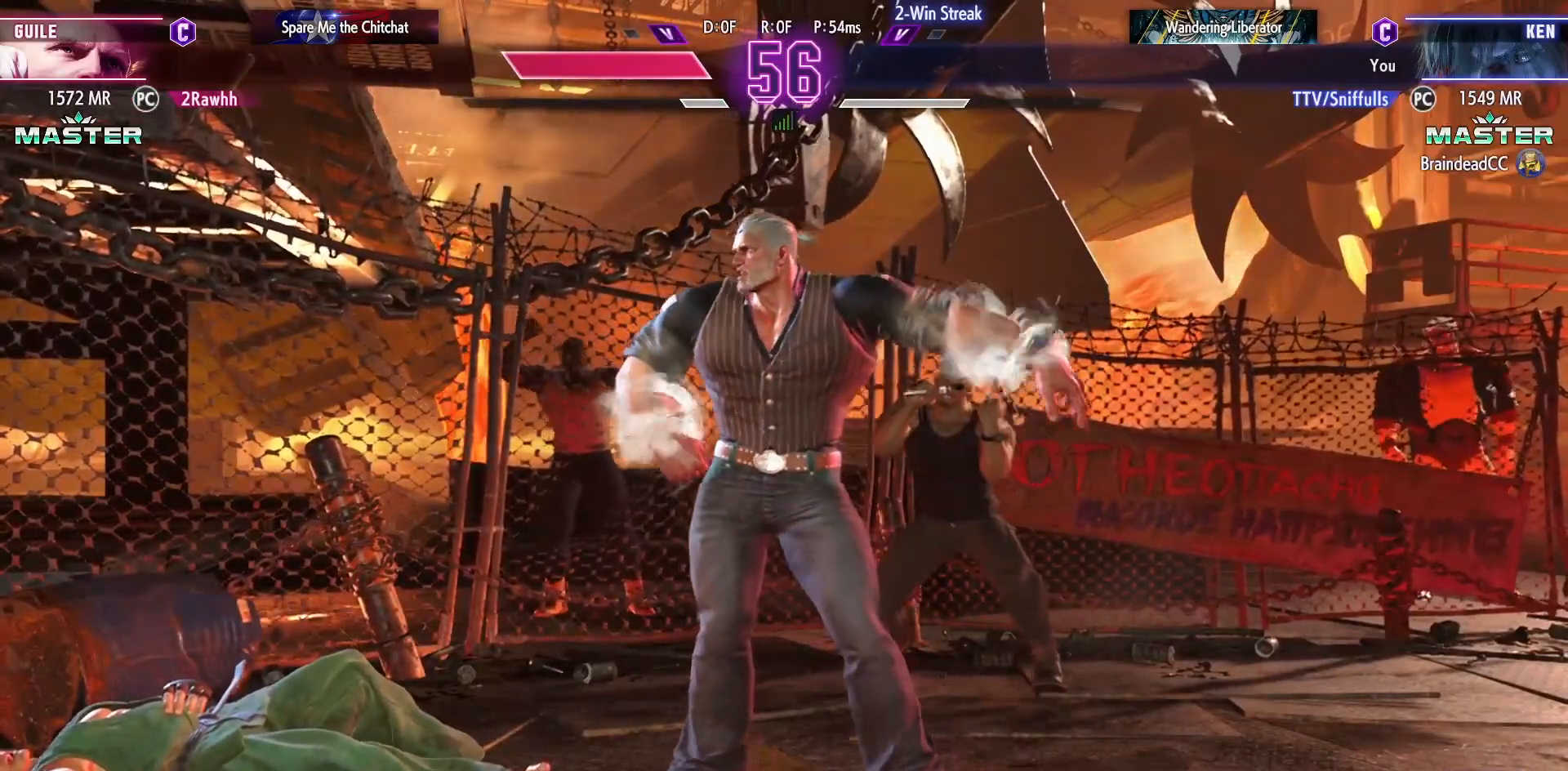
{"buttons": [], "events": [[283, "START", "down"], [433, "START", "up"]]}
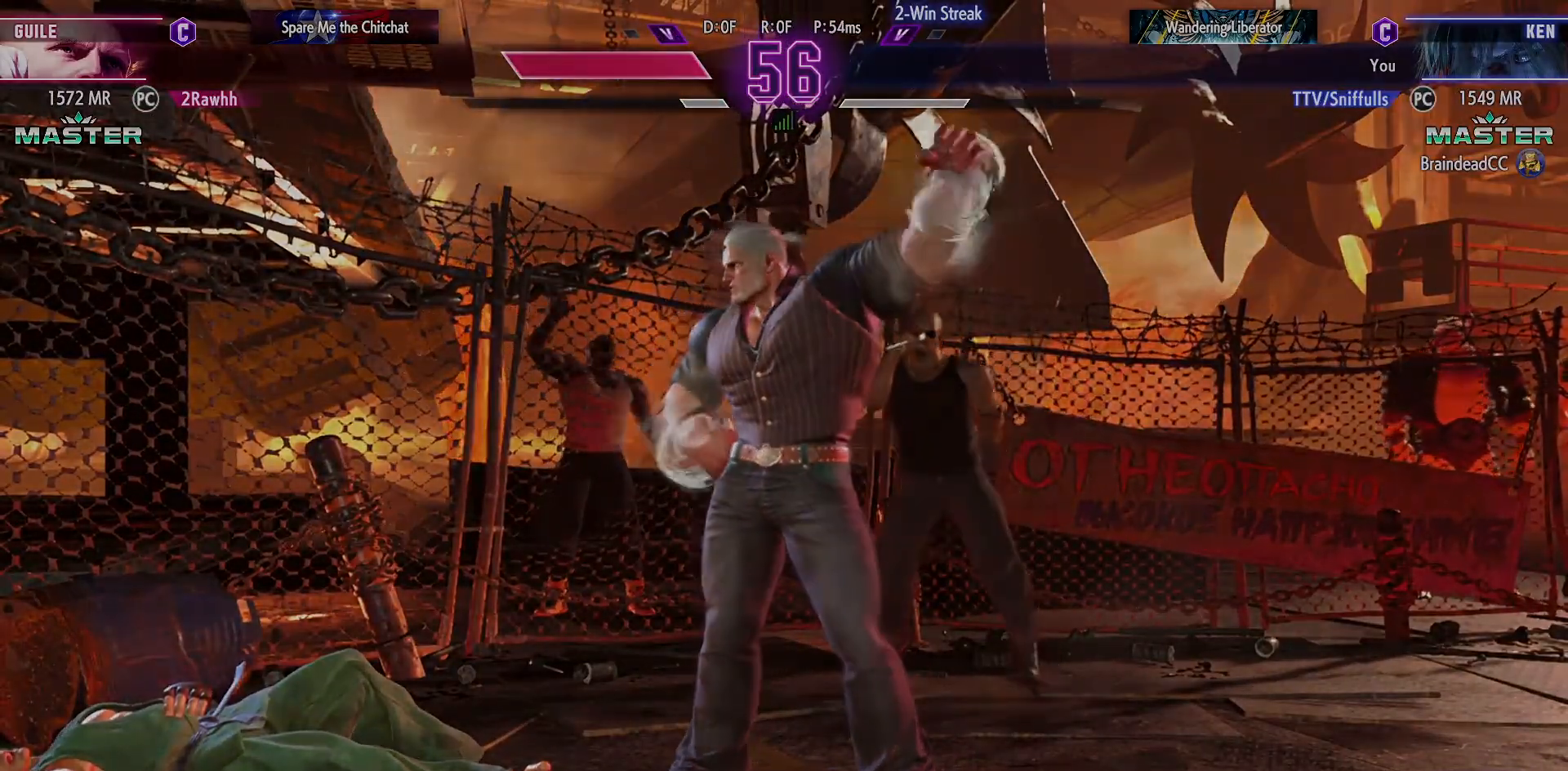
{"buttons": [], "events": []}
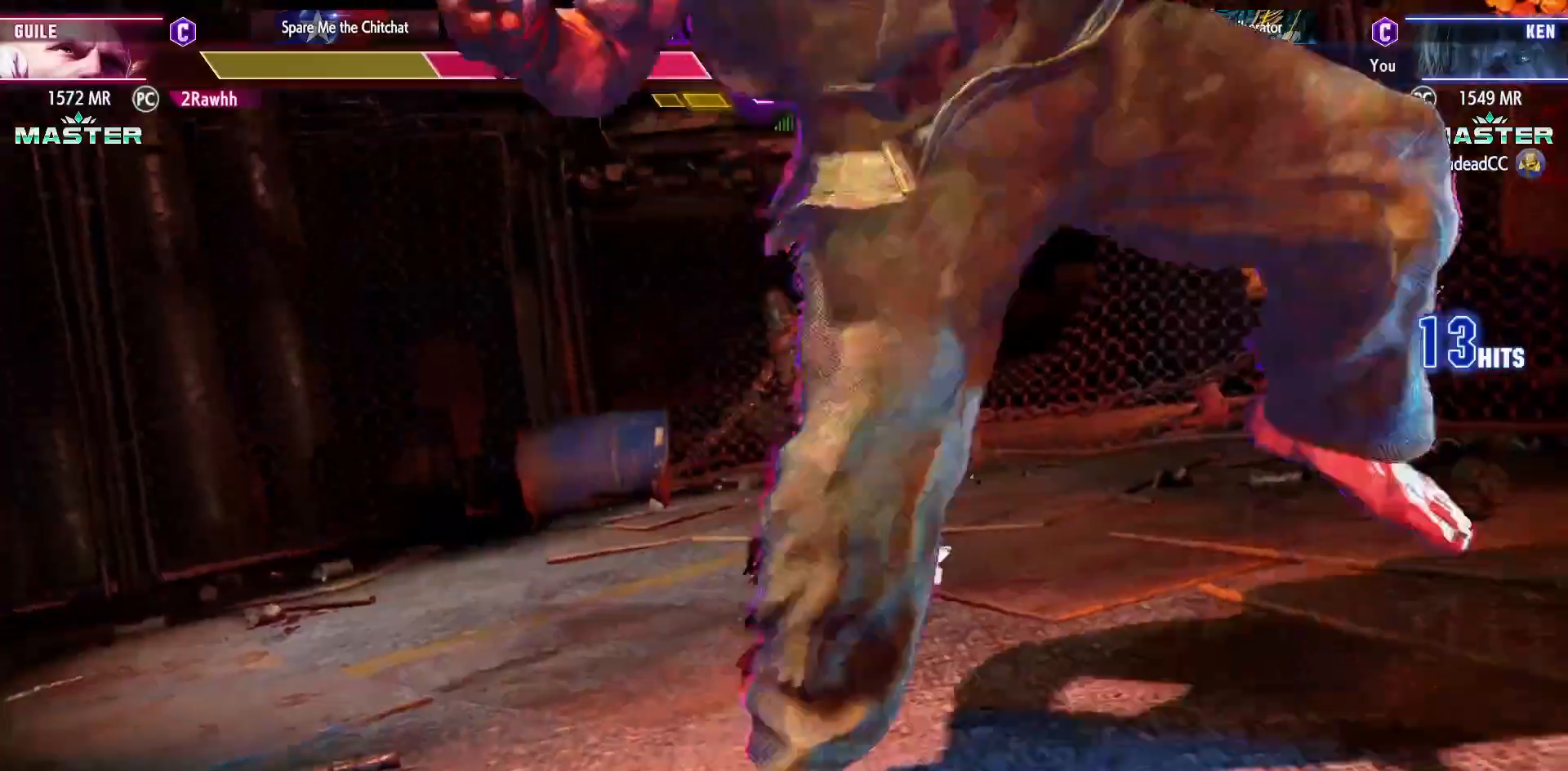
{"buttons": [], "events": []}
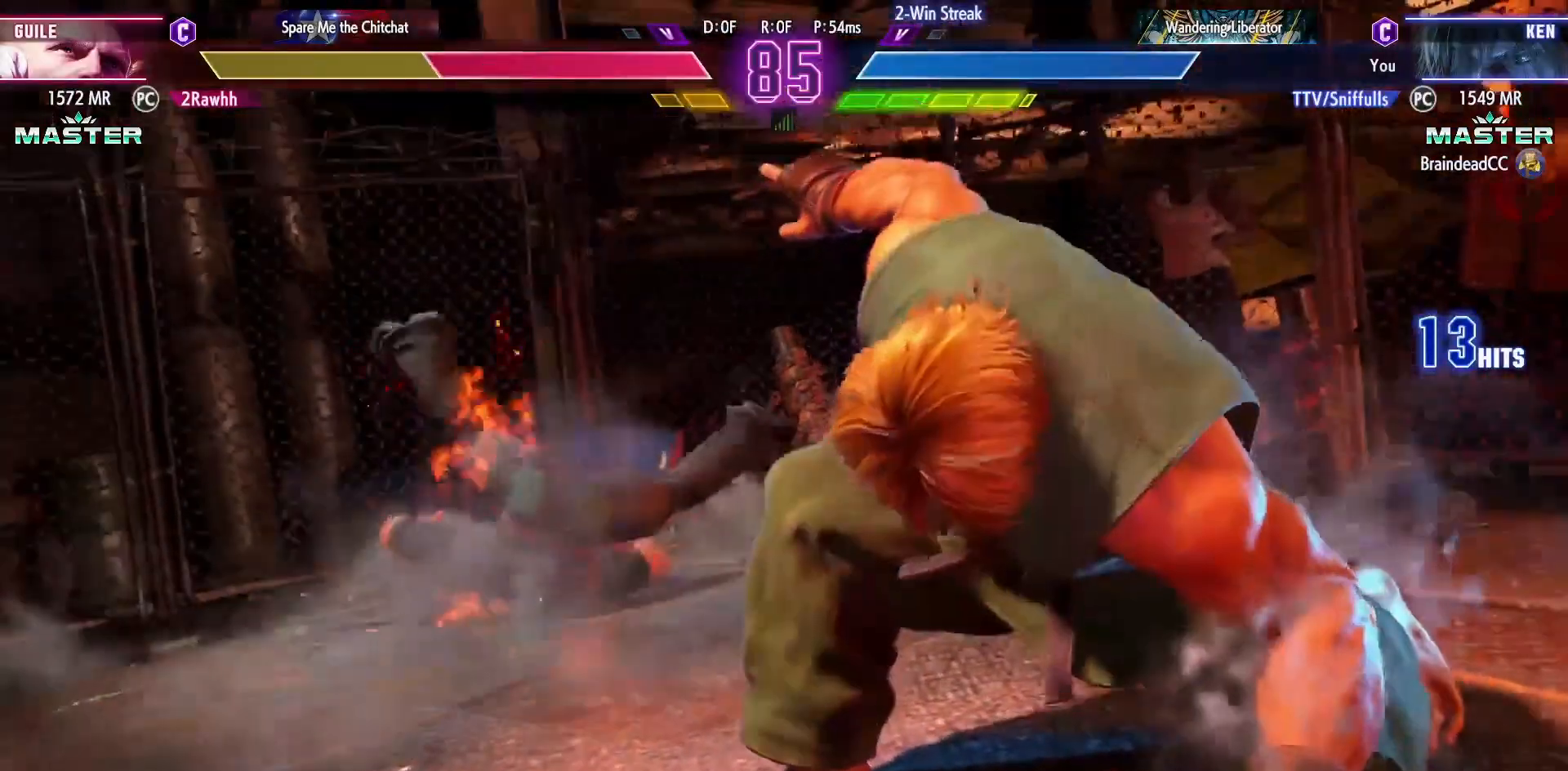
{"buttons": [], "events": []}
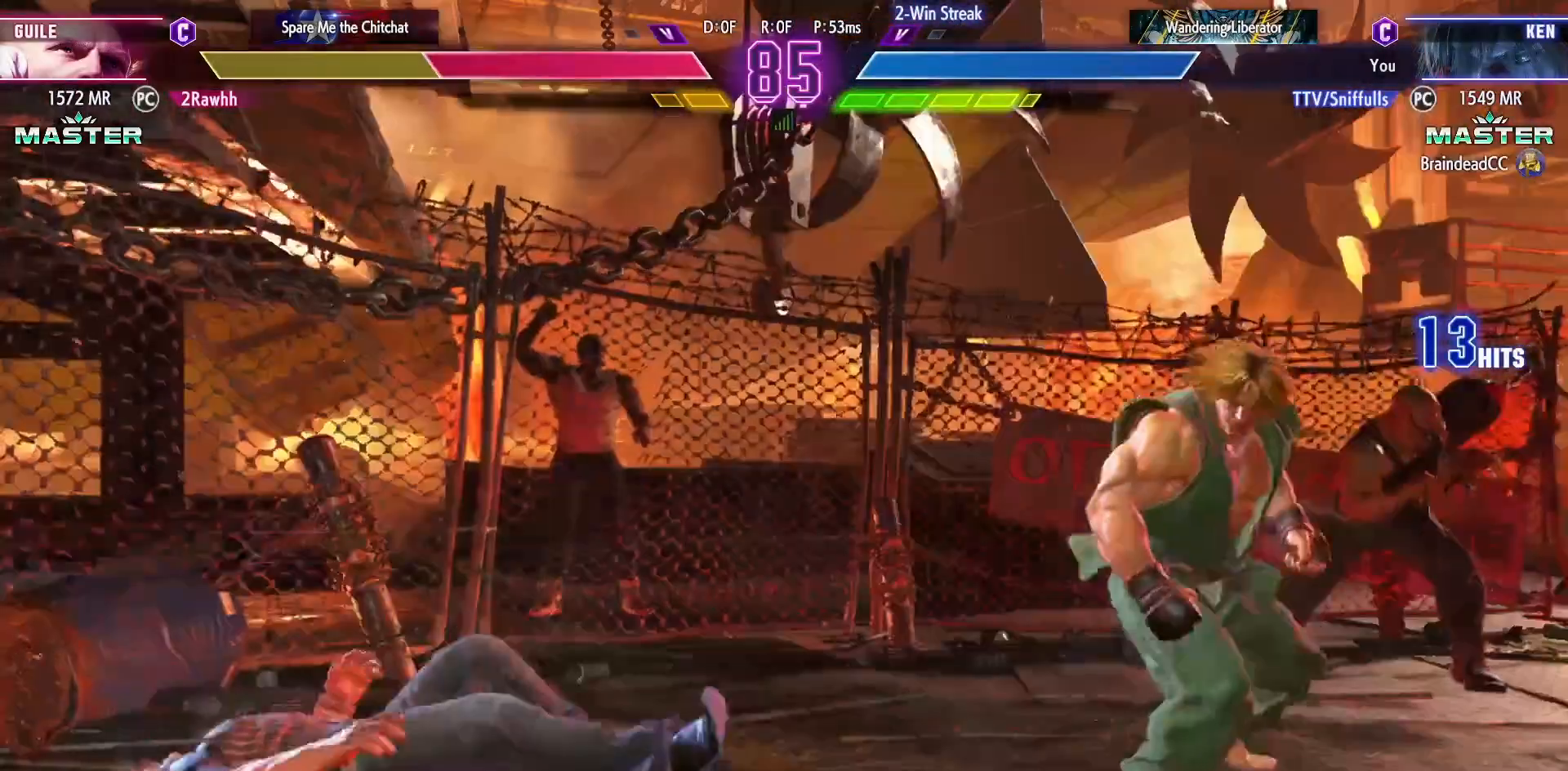
{"buttons": [], "events": [[383, "CROSS", "down"], [400, "CIRCLE", "down"], [467, "CIRCLE", "up"], [467, "CROSS", "up"]]}